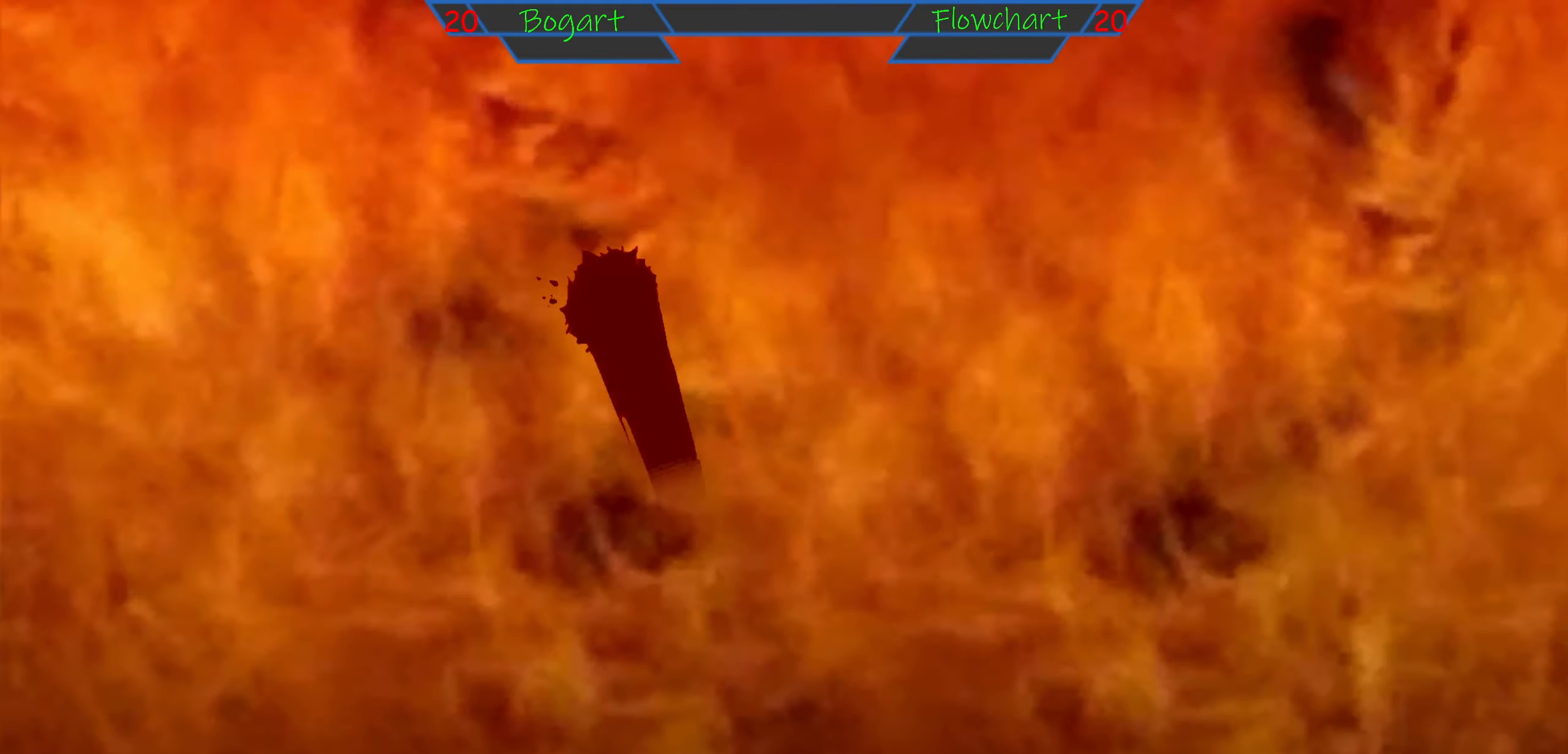
Gameplay with a controller (arcade stick); each line is a JSON object with the inputs held at the frame after it. "events" lists button and stick changes between this image and that frame as [ms after this image, input, new state], when the widget could be followed in between. Not read: L3 R3.
{"buttons": ["A"], "left_stick": "center", "events": [[34, "A", "down"], [50, "A", "up"], [234, "A", "down"], [234, "START", "down"], [467, "START", "up"]]}
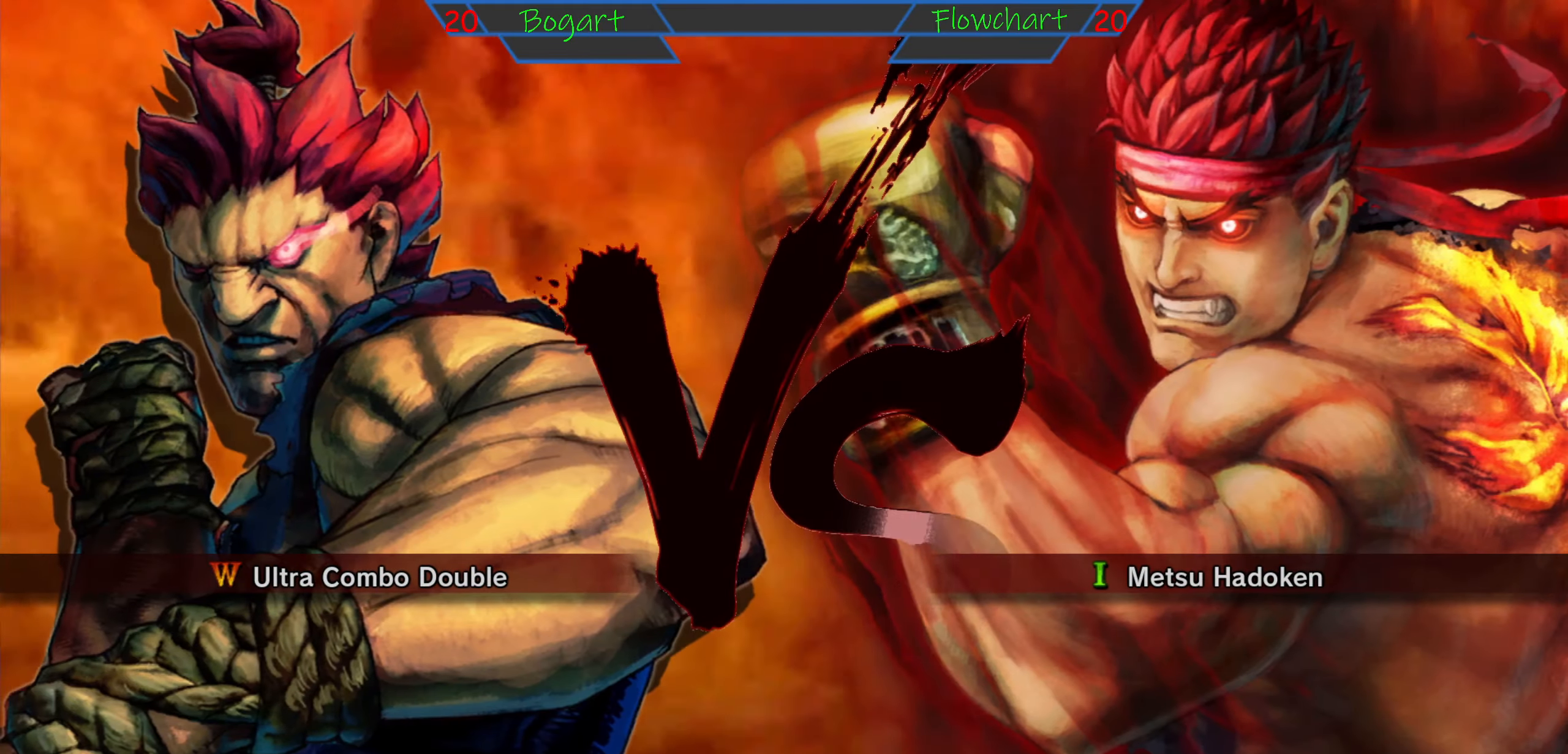
{"buttons": [], "left_stick": "center", "events": [[217, "A", "up"], [234, "START", "down"], [367, "START", "up"]]}
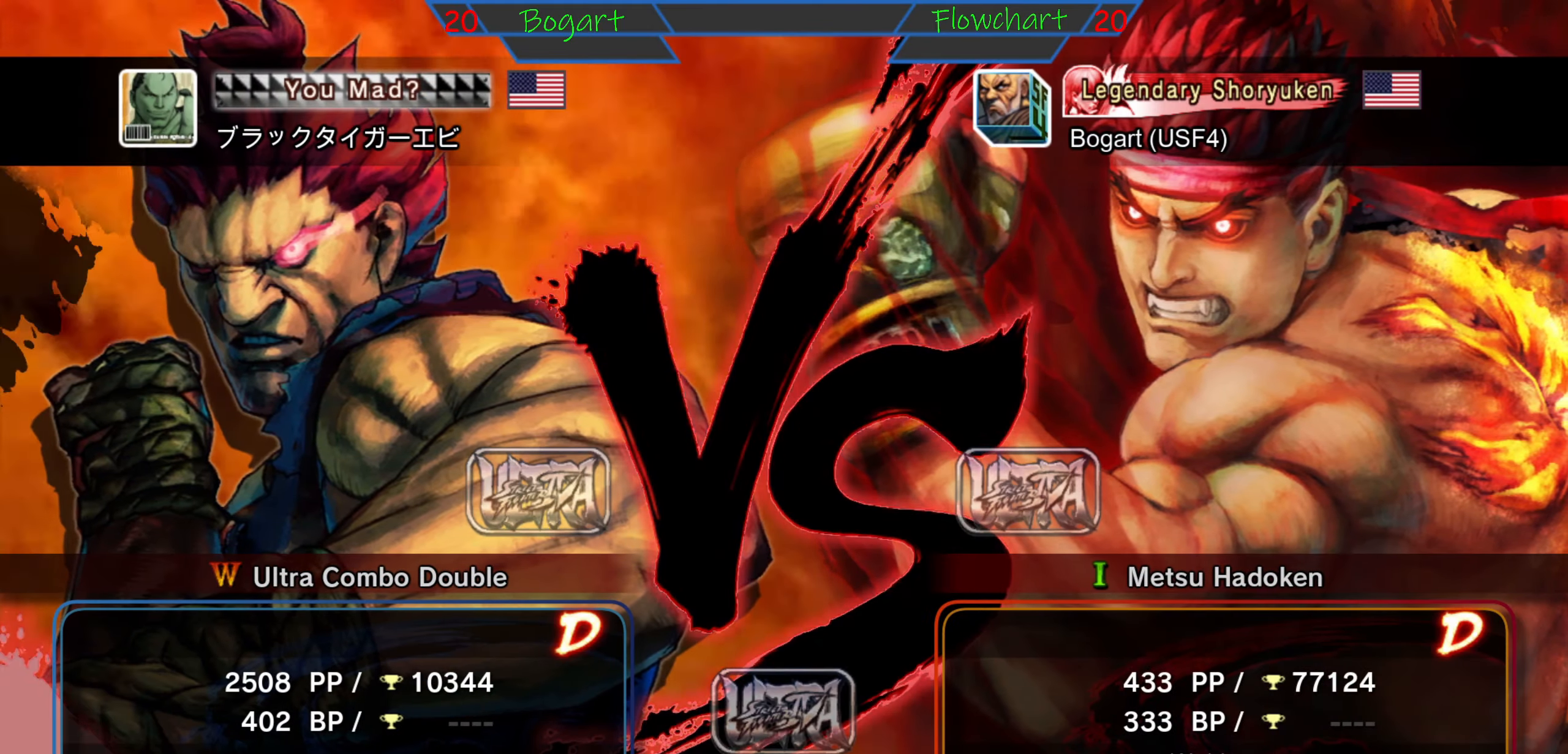
{"buttons": ["START"], "left_stick": "center", "events": [[34, "A", "down"], [134, "START", "down"], [184, "A", "up"], [200, "START", "up"], [467, "START", "down"]]}
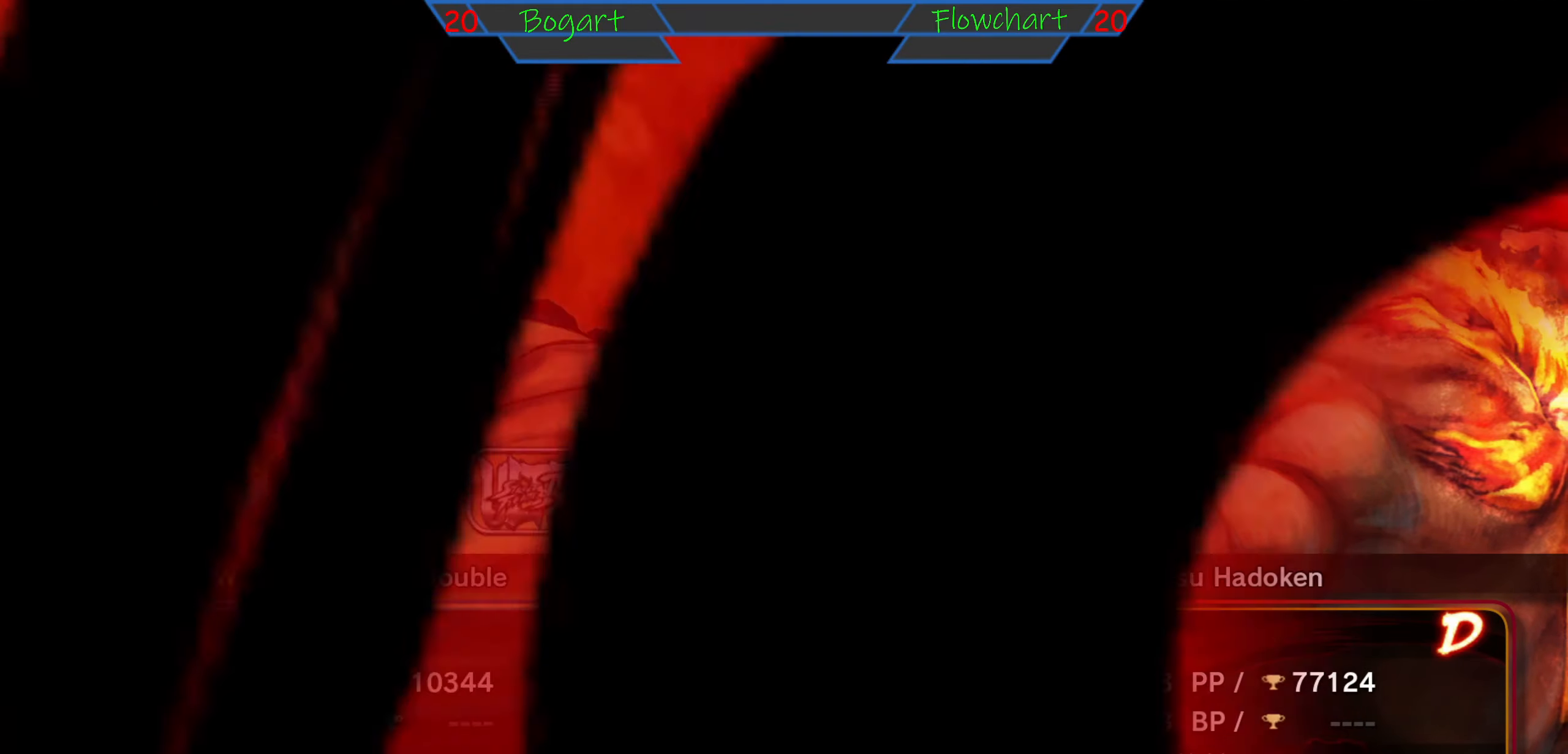
{"buttons": ["A"], "left_stick": "center", "events": [[50, "START", "up"], [84, "A", "down"], [317, "START", "down"], [400, "START", "up"]]}
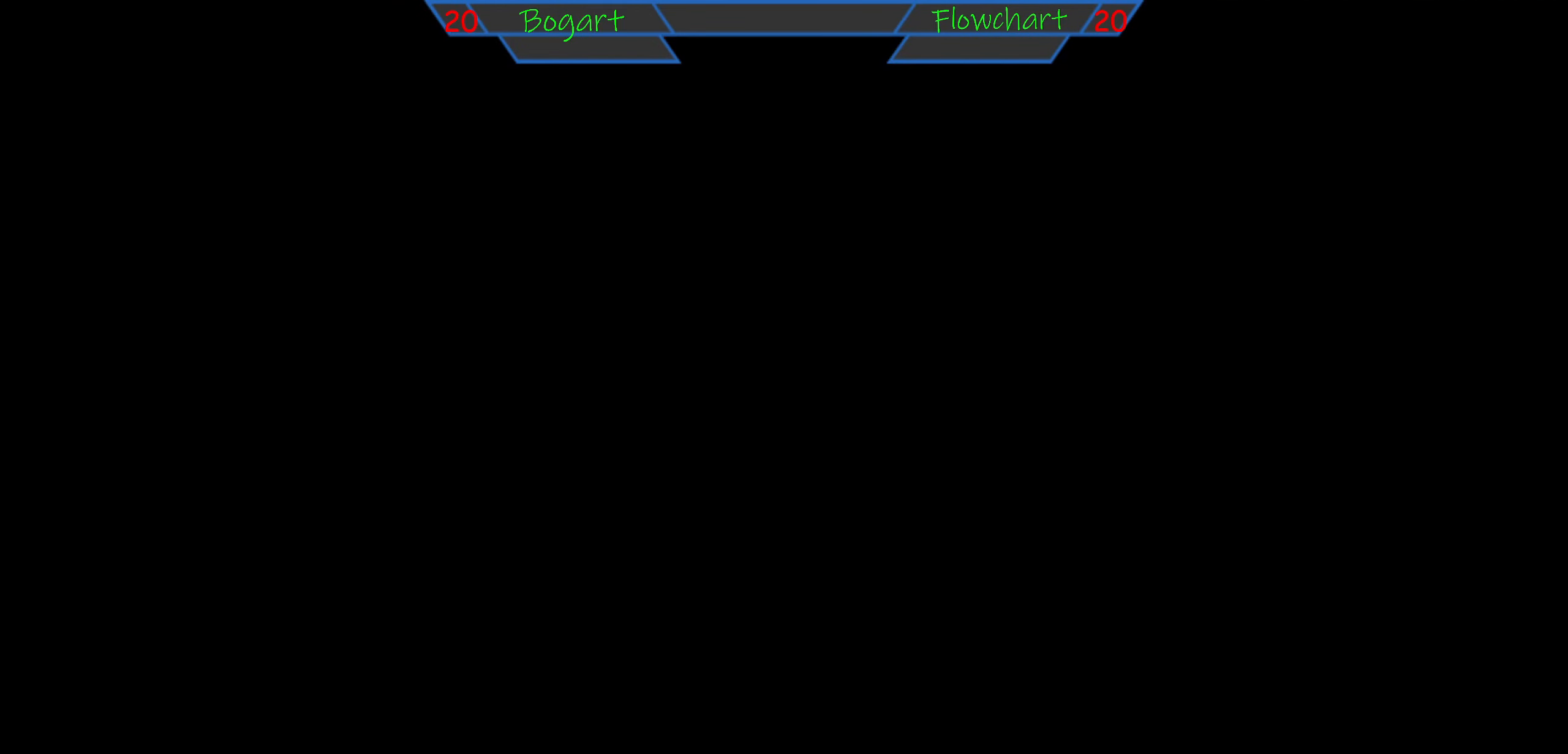
{"buttons": [], "left_stick": "center", "events": [[150, "START", "down"], [234, "START", "up"], [434, "A", "up"]]}
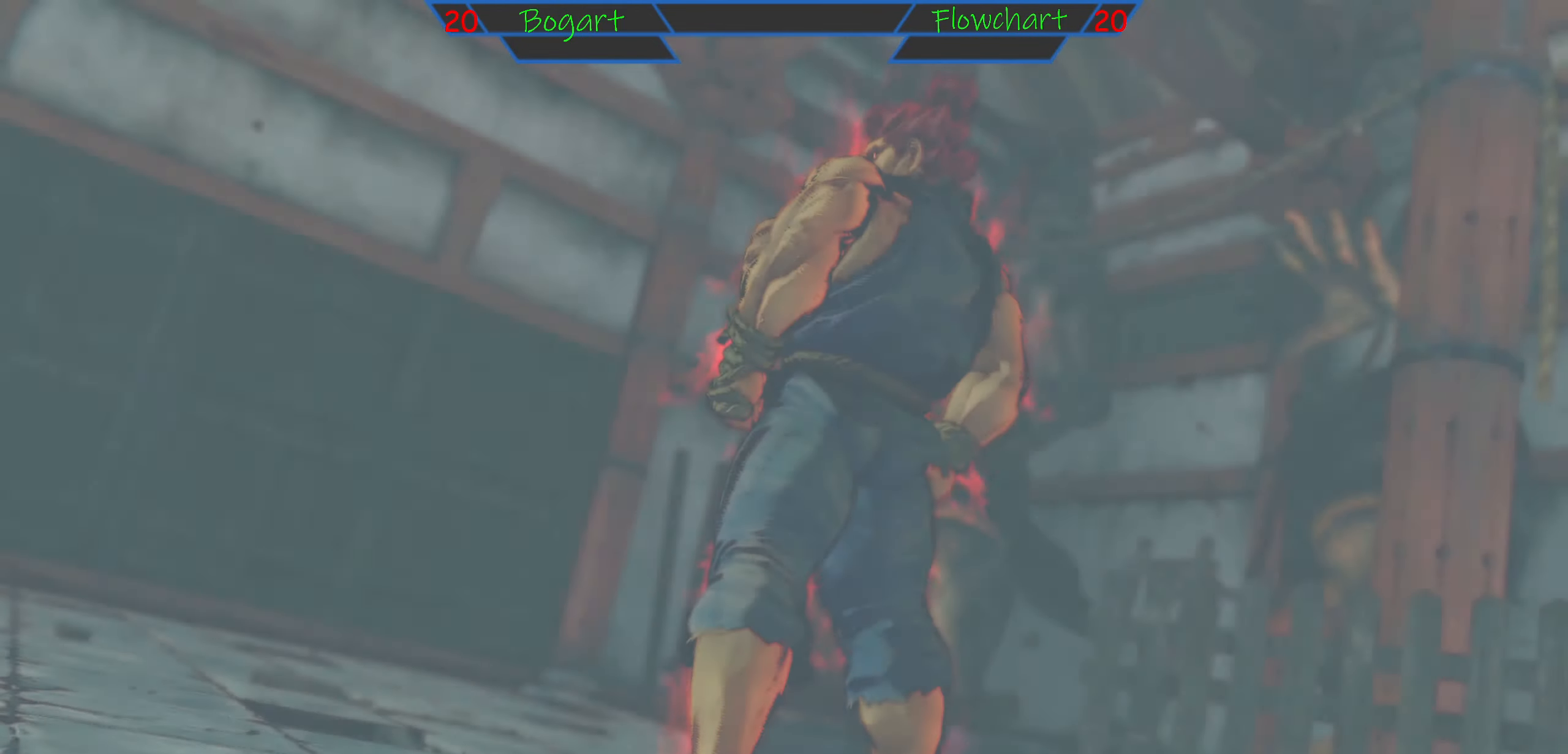
{"buttons": [], "left_stick": "center", "events": []}
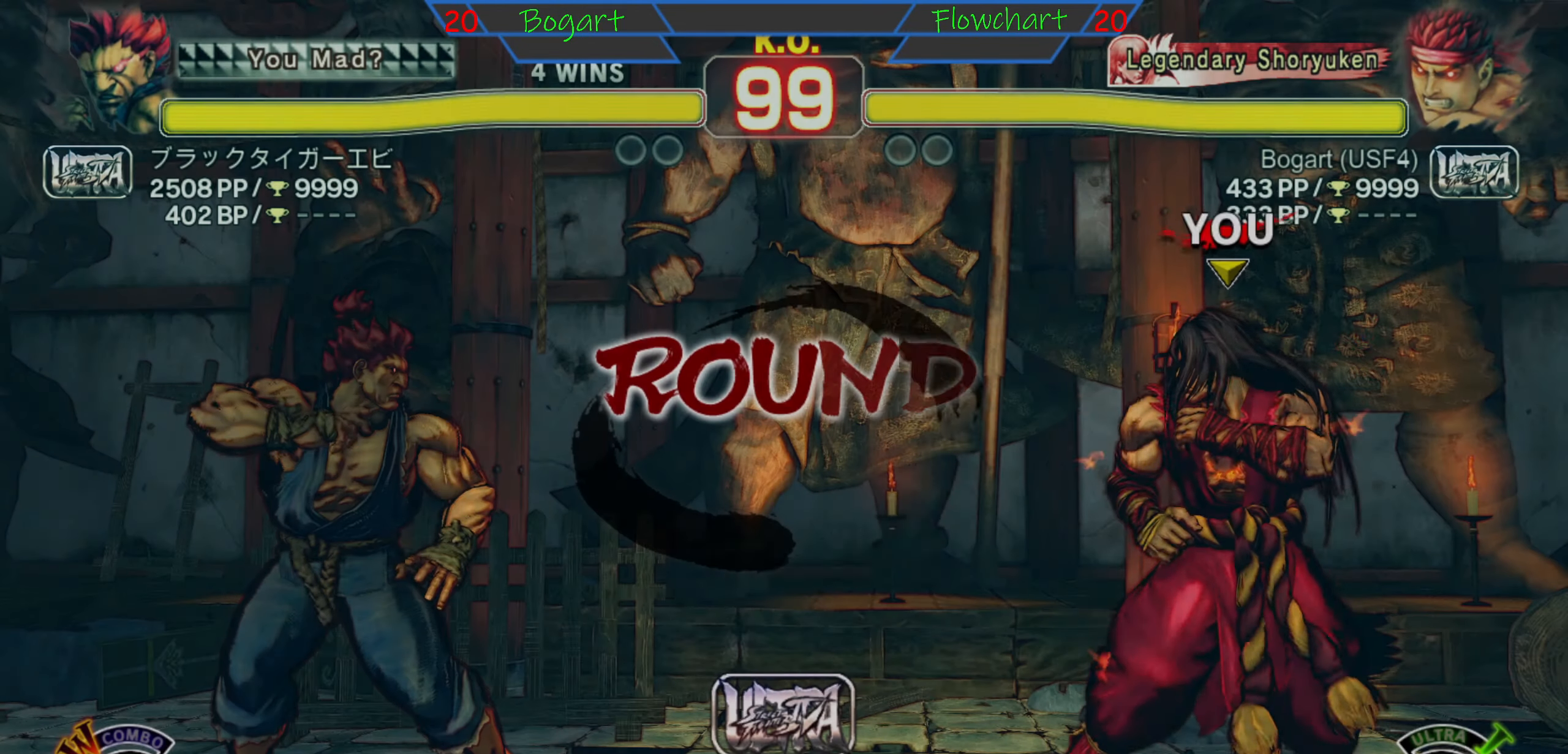
{"buttons": [], "left_stick": "center", "events": []}
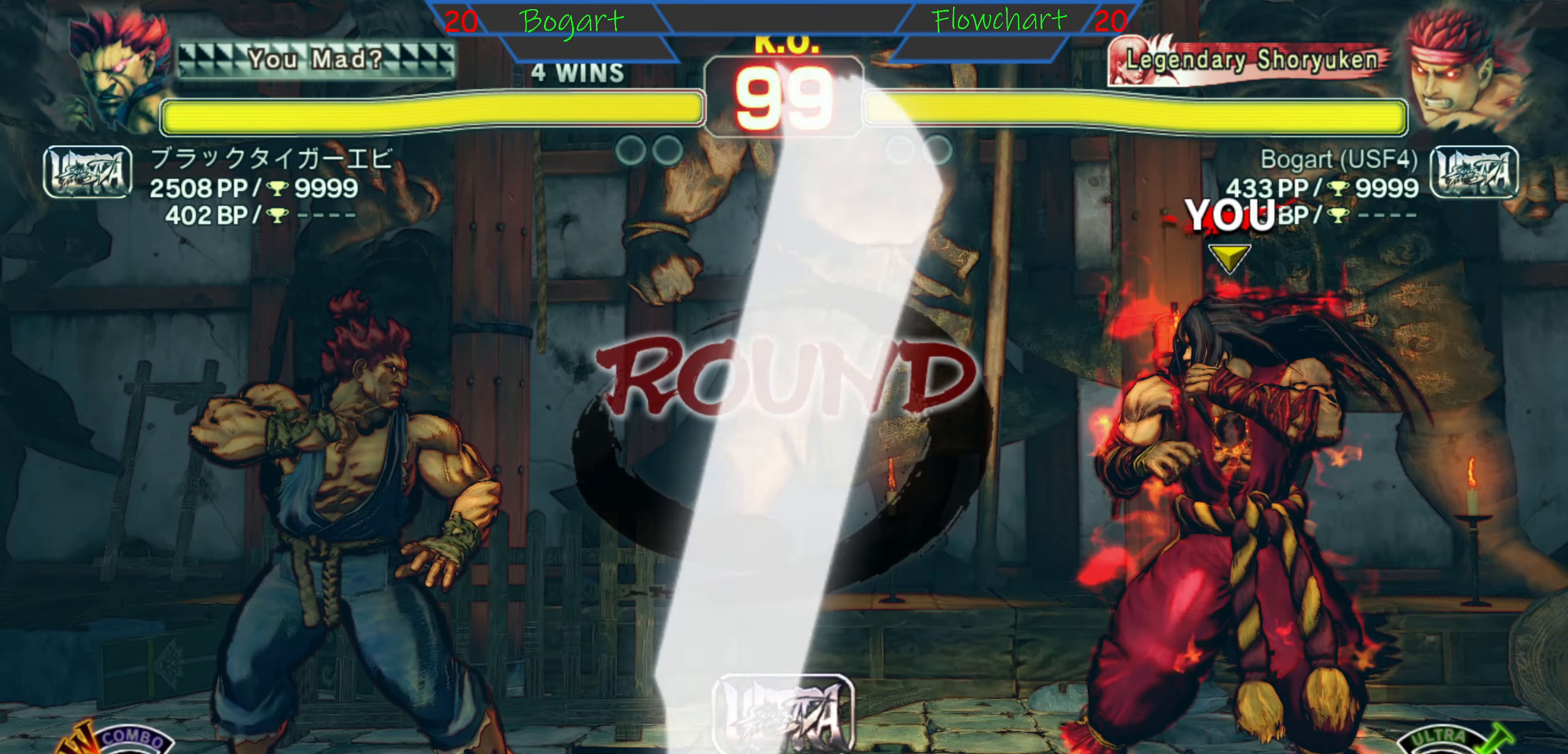
{"buttons": [], "left_stick": "center", "events": []}
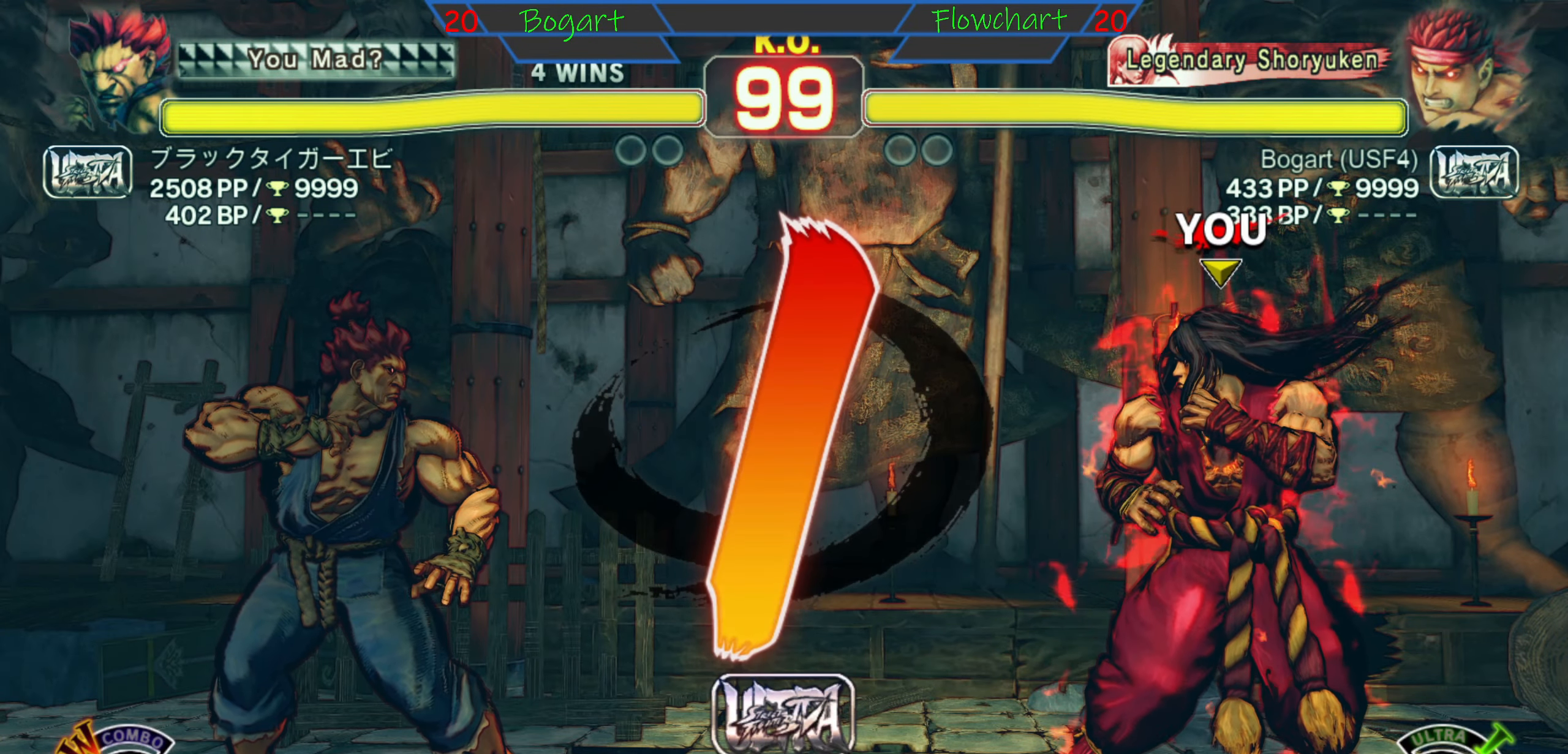
{"buttons": ["R1"], "left_stick": "right", "events": [[50, "left_stick", "right"], [334, "R1", "down"]]}
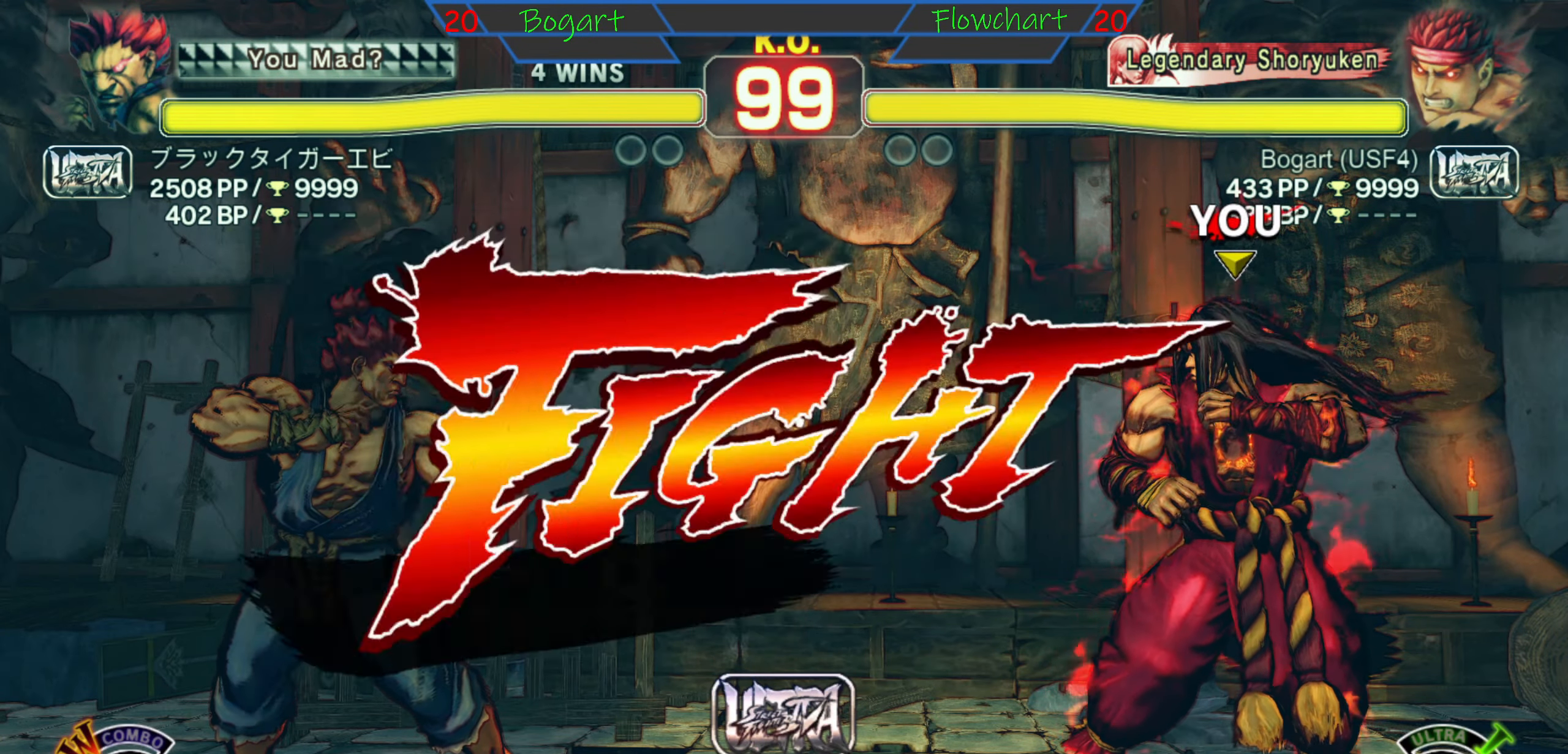
{"buttons": ["R1"], "left_stick": "right", "events": []}
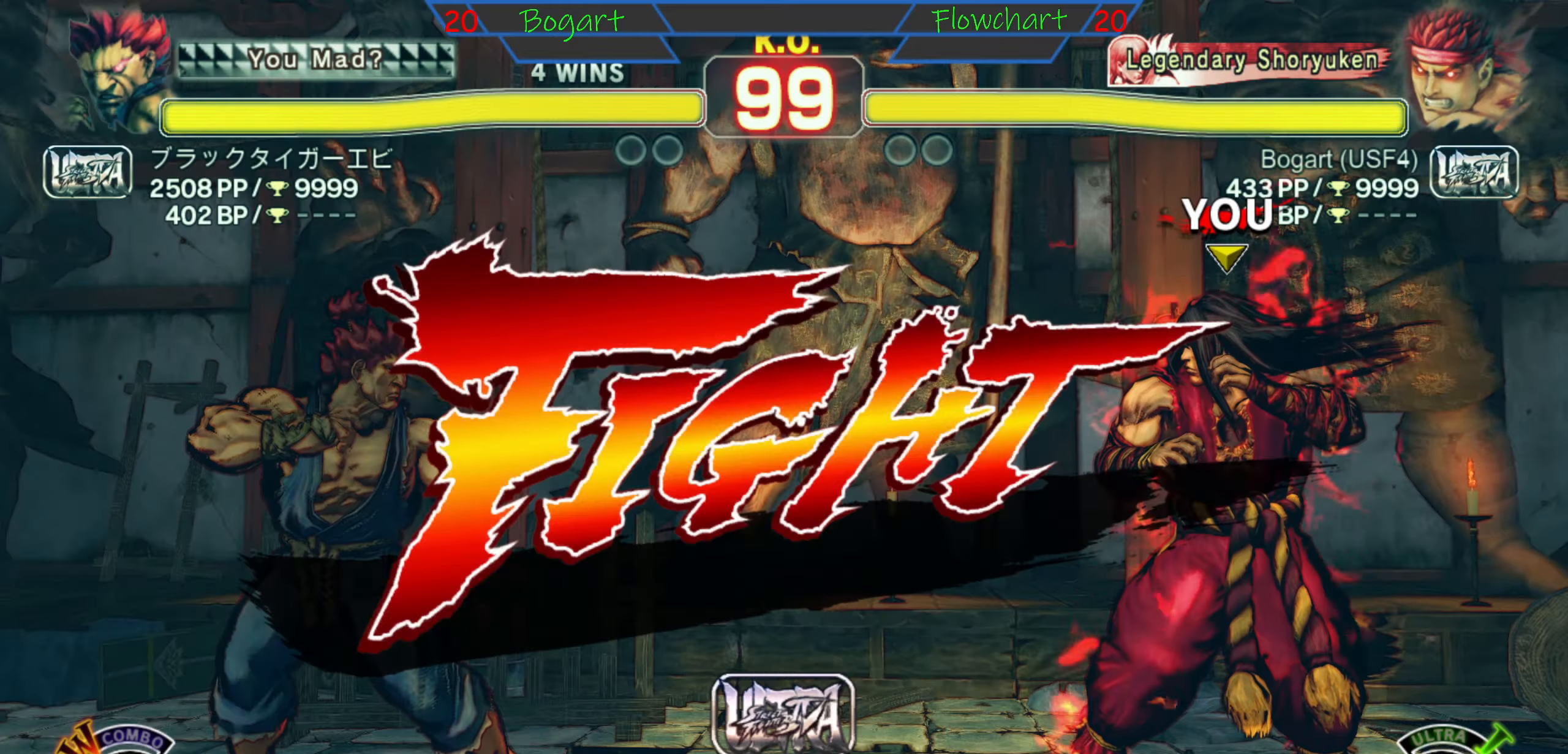
{"buttons": ["R1"], "left_stick": "right", "events": []}
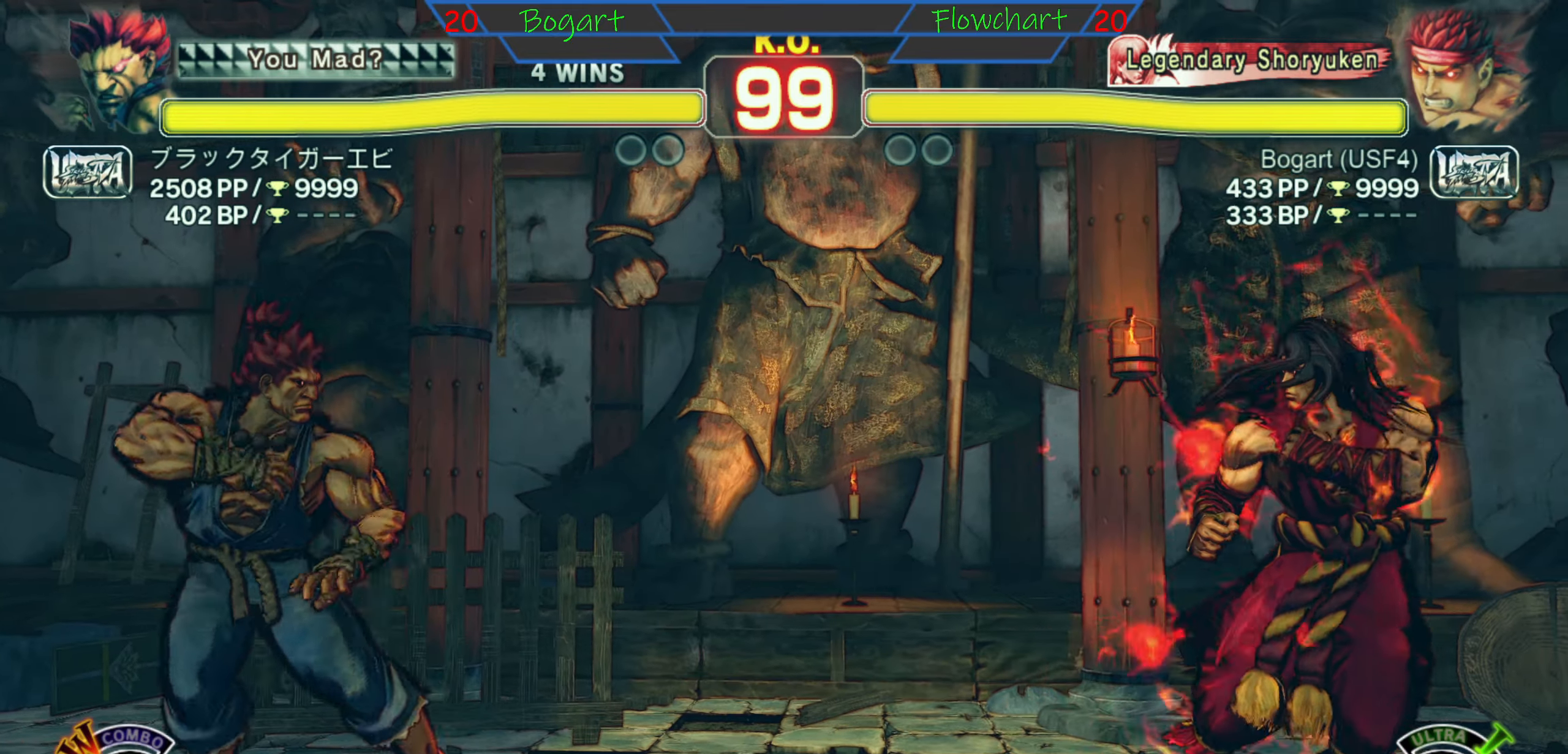
{"buttons": ["A", "R1"], "left_stick": "right", "events": [[166, "left_stick", "up"], [283, "left_stick", "left"], [416, "left_stick", "down"], [466, "A", "down"], [500, "left_stick", "right"]]}
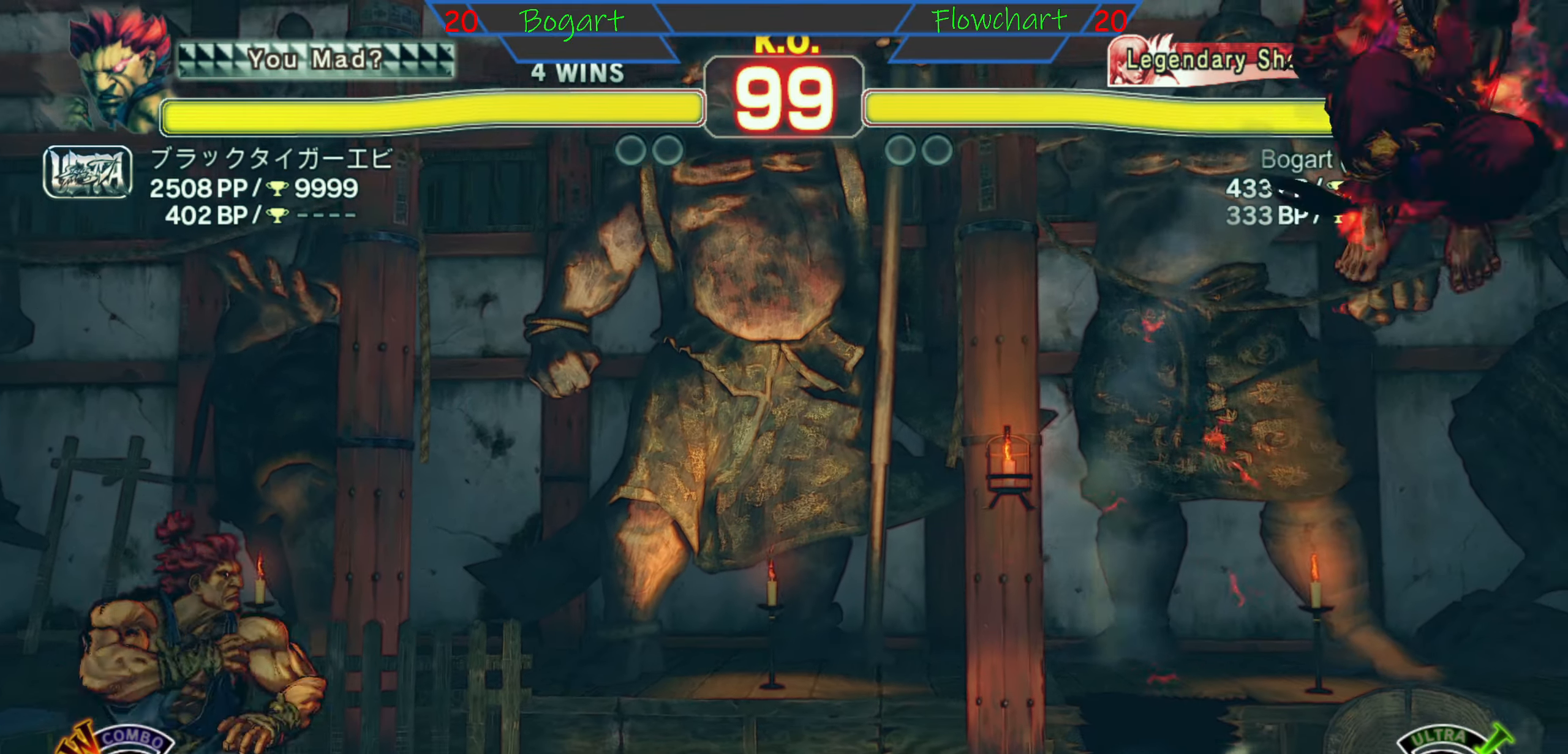
{"buttons": ["R1"], "left_stick": "center", "events": [[216, "A", "up"], [350, "left_stick", "center"]]}
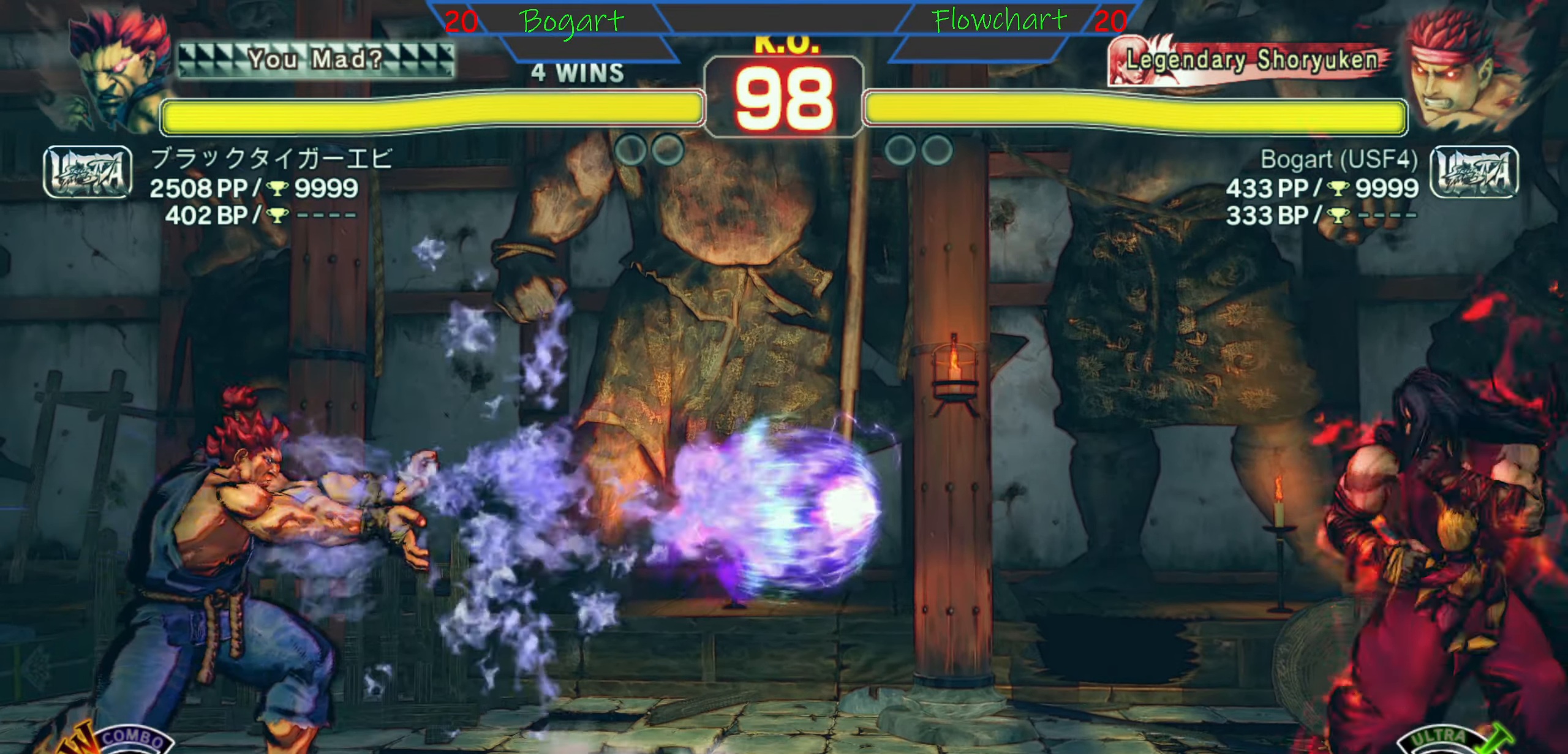
{"buttons": ["B", "Y", "R1"], "left_stick": "center", "events": [[200, "B", "down"], [200, "Y", "down"], [400, "left_stick", "right"], [500, "left_stick", "center"]]}
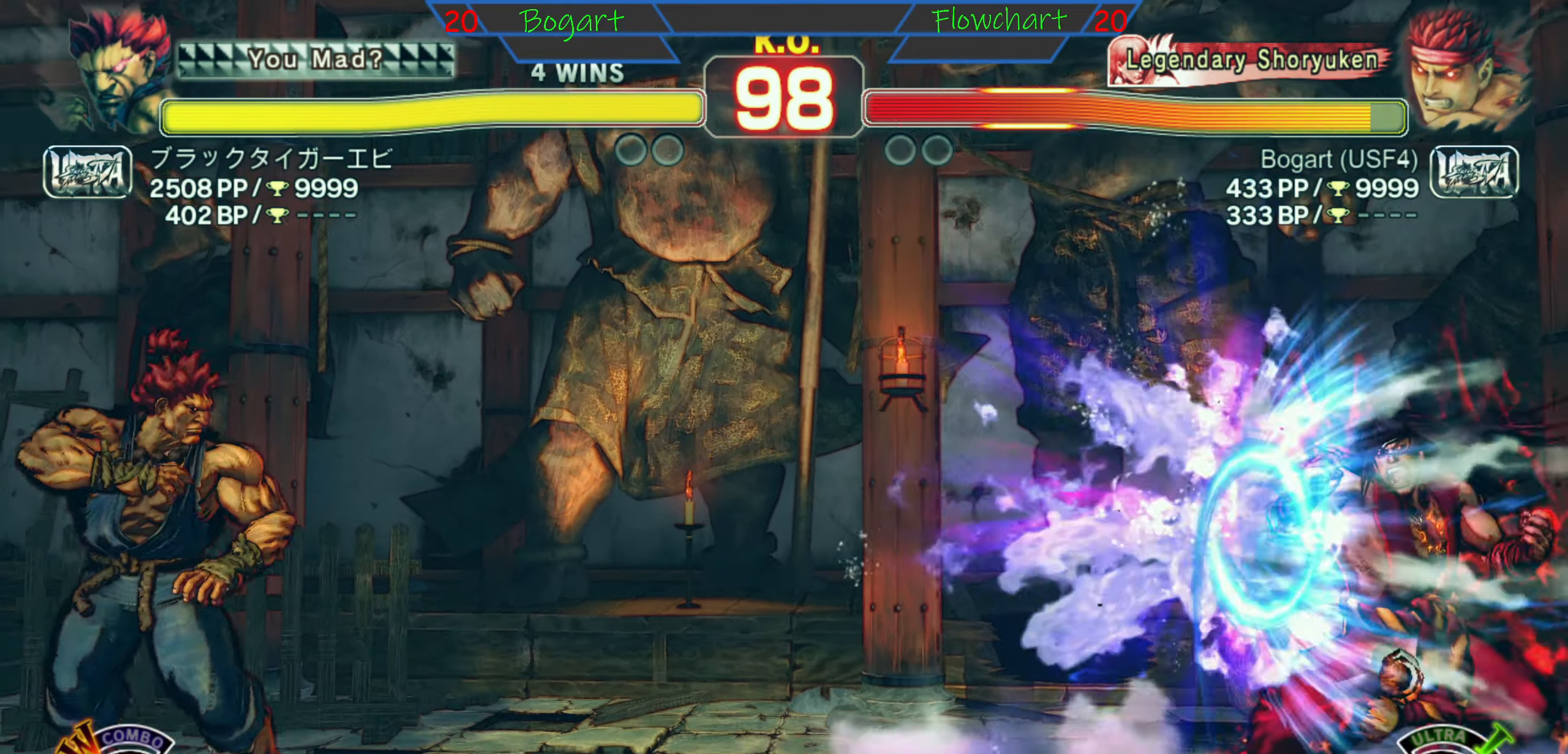
{"buttons": ["R1"], "left_stick": "center", "events": [[83, "left_stick", "right"], [166, "B", "up"], [166, "Y", "up"], [200, "left_stick", "center"], [350, "left_stick", "left"], [483, "left_stick", "center"]]}
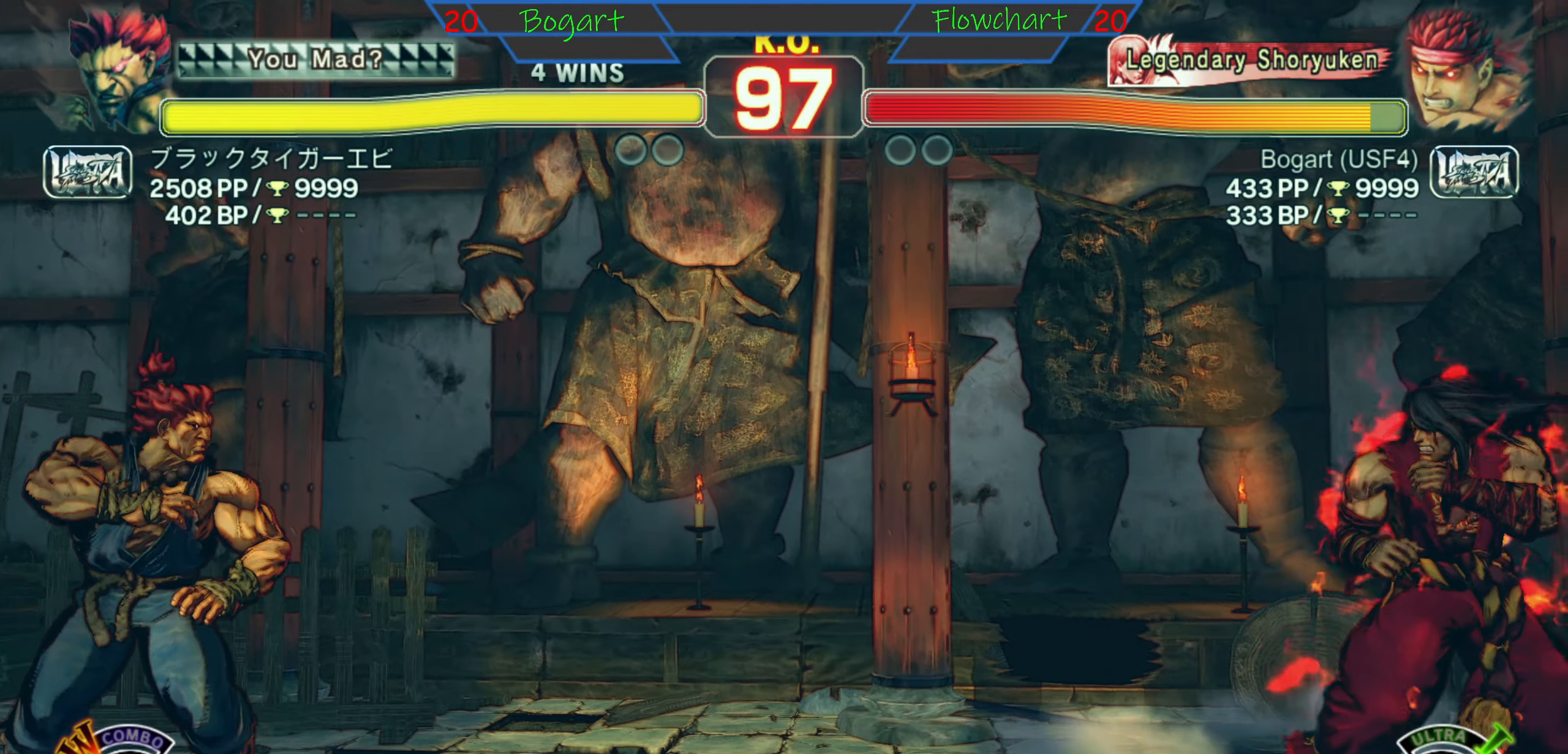
{"buttons": ["R1"], "left_stick": "up", "events": [[333, "left_stick", "up"]]}
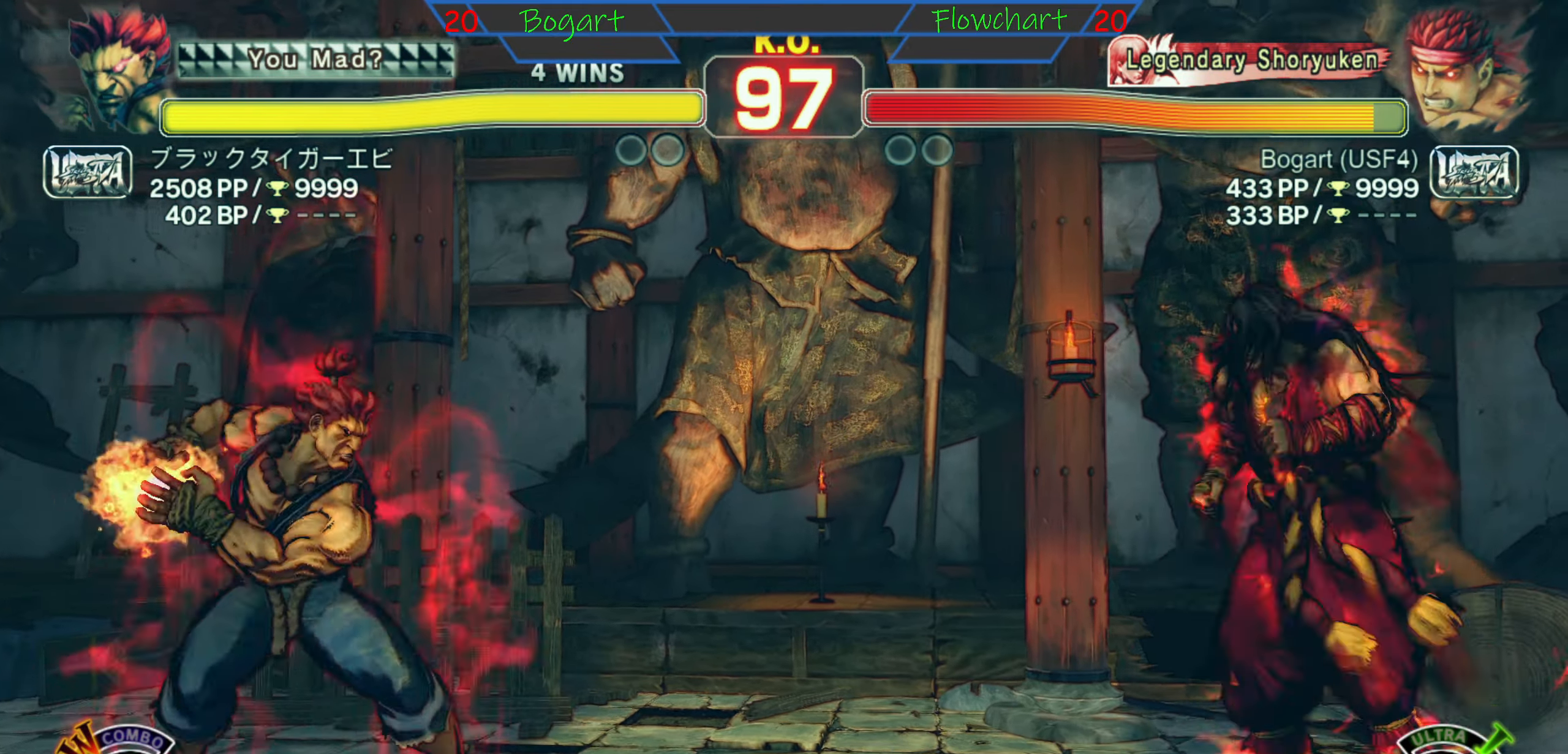
{"buttons": ["R1"], "left_stick": "center", "events": [[50, "left_stick", "down"], [100, "left_stick", "right"], [316, "A", "down"], [350, "left_stick", "down"], [383, "A", "up"], [450, "left_stick", "center"]]}
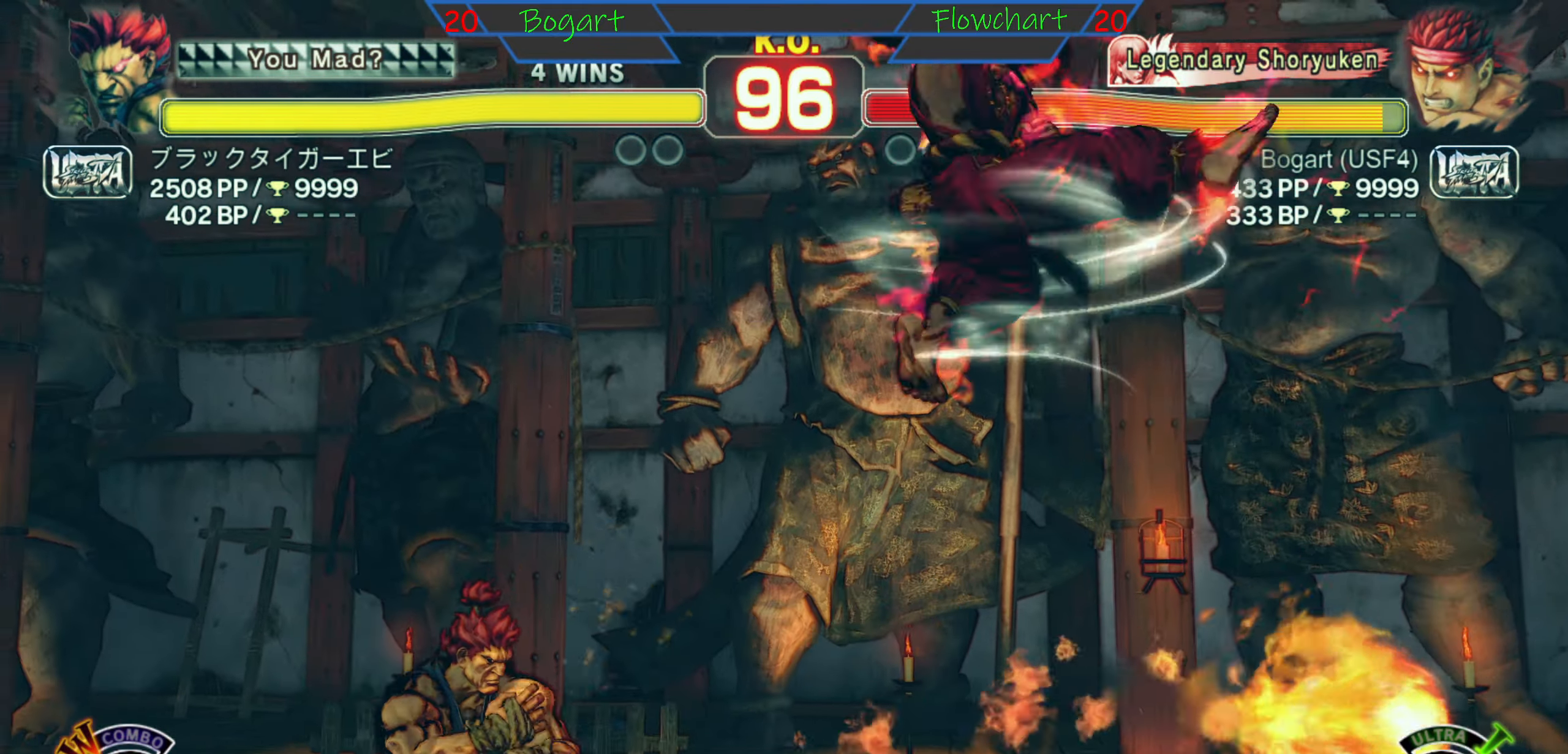
{"buttons": ["R1"], "left_stick": "center", "events": [[83, "left_stick", "right"], [333, "left_stick", "center"]]}
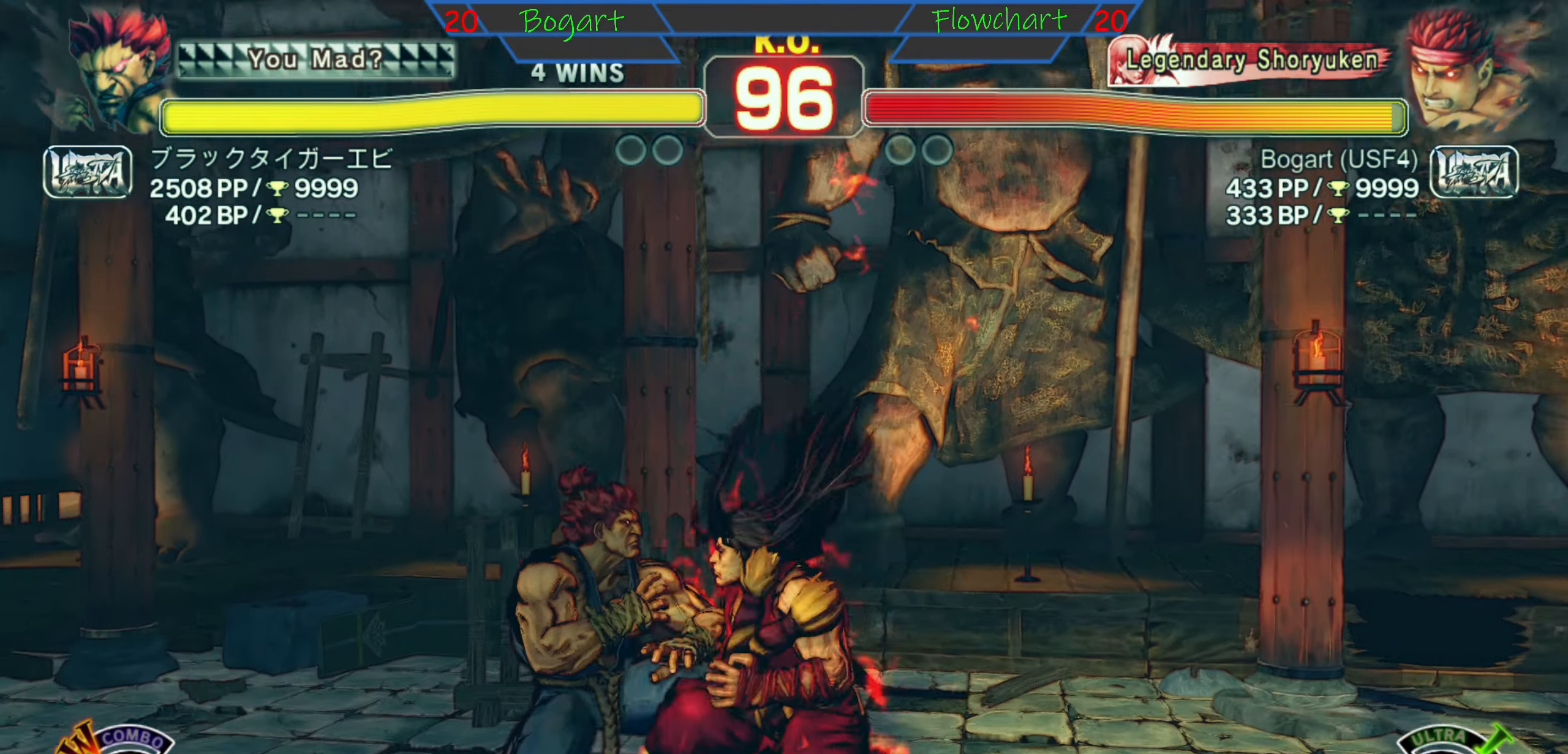
{"buttons": ["R1"], "left_stick": "right", "events": [[66, "B", "down"], [66, "Y", "down"], [233, "left_stick", "right"], [416, "B", "up"], [416, "Y", "up"]]}
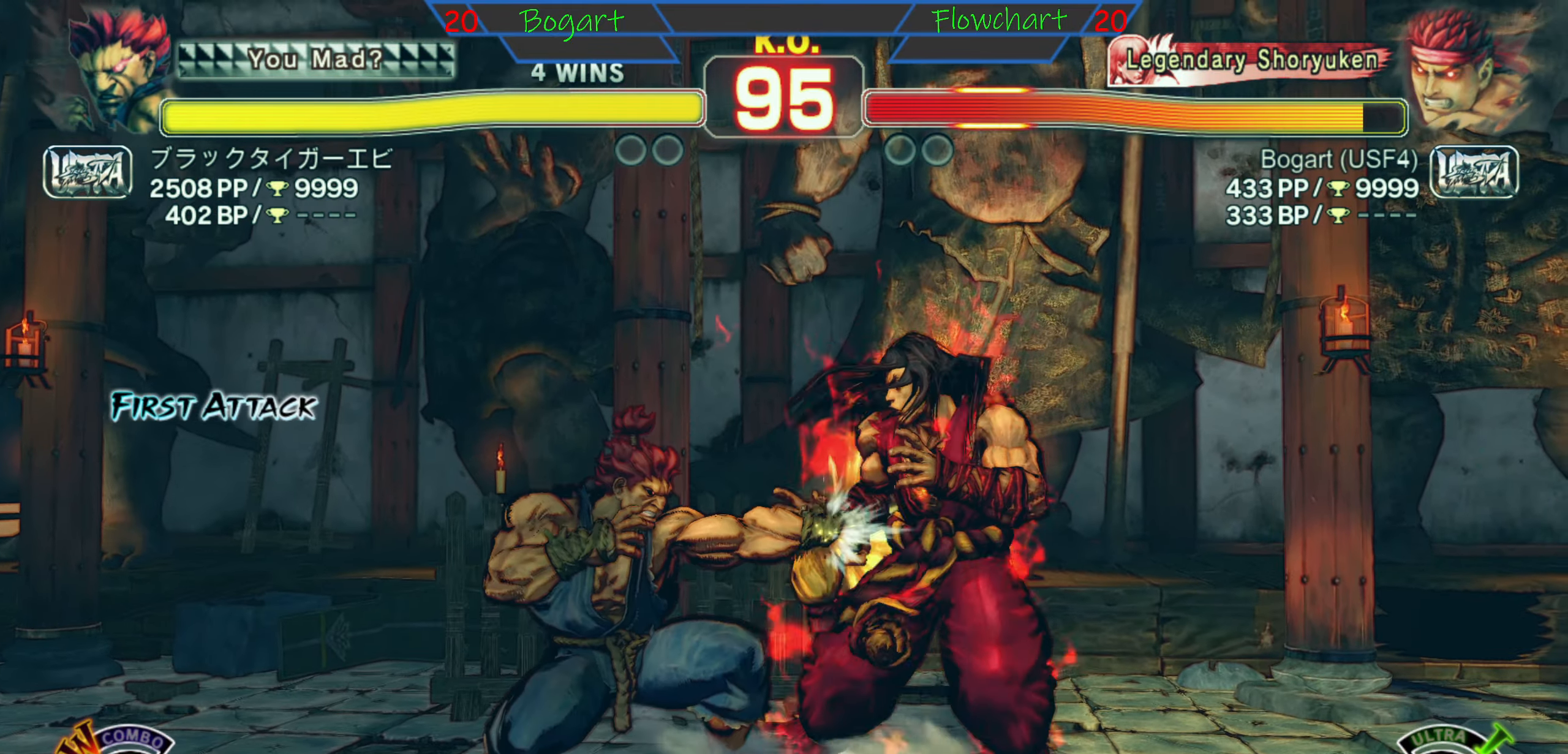
{"buttons": ["R1"], "left_stick": "right", "events": []}
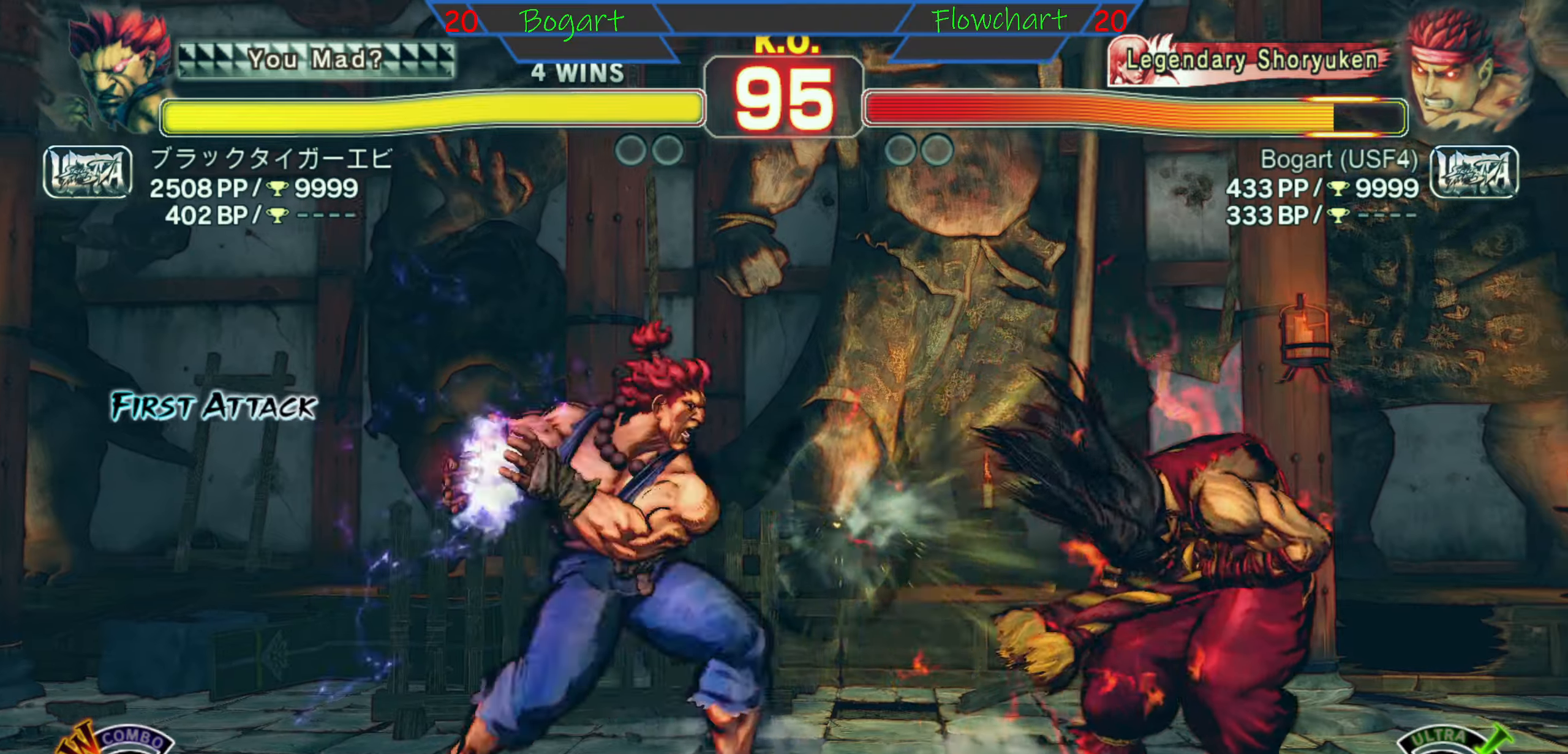
{"buttons": ["R1"], "left_stick": "right", "events": []}
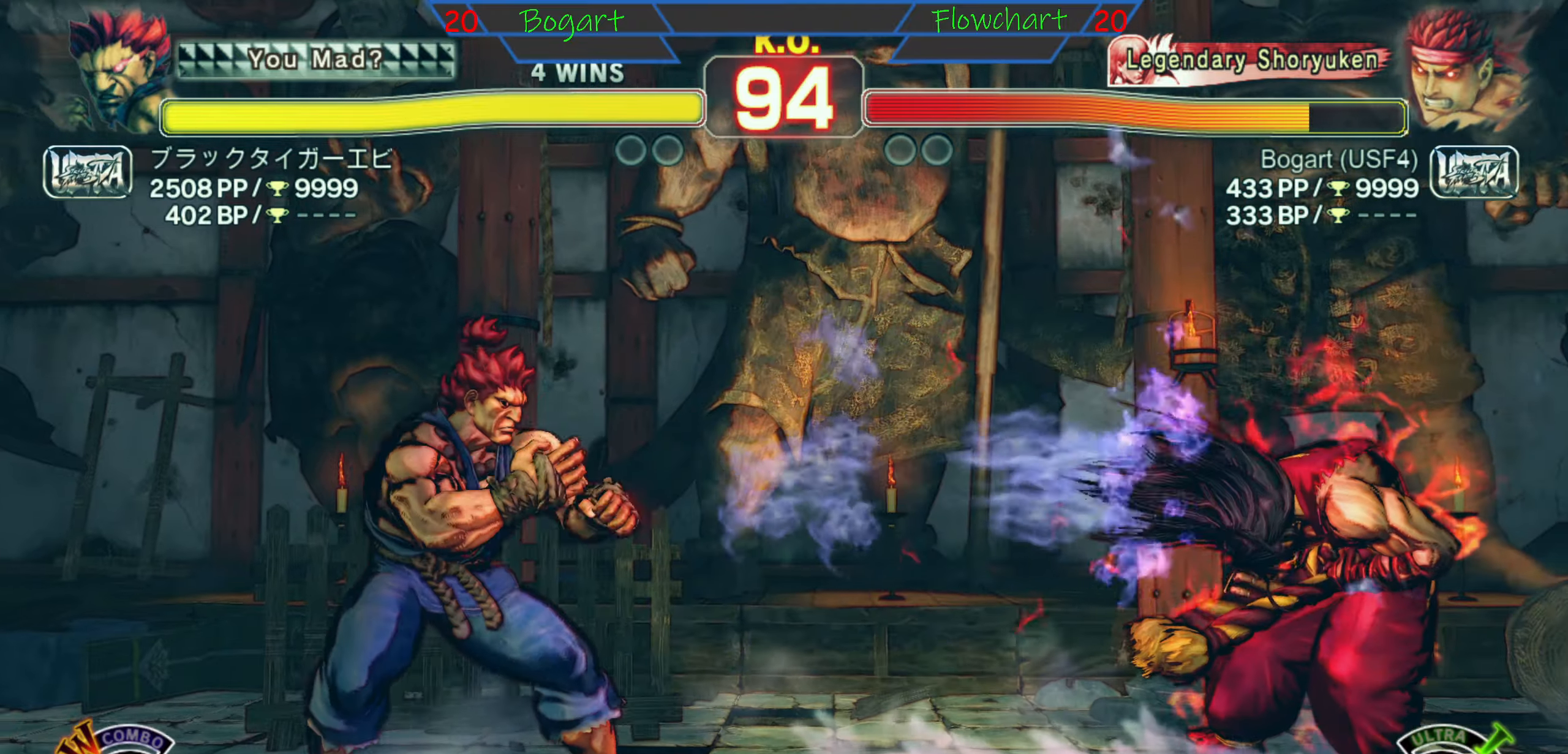
{"buttons": ["B", "Y", "R1"], "left_stick": "left", "events": [[117, "left_stick", "left"], [317, "B", "down"], [317, "Y", "down"], [333, "left_stick", "center"], [417, "left_stick", "left"]]}
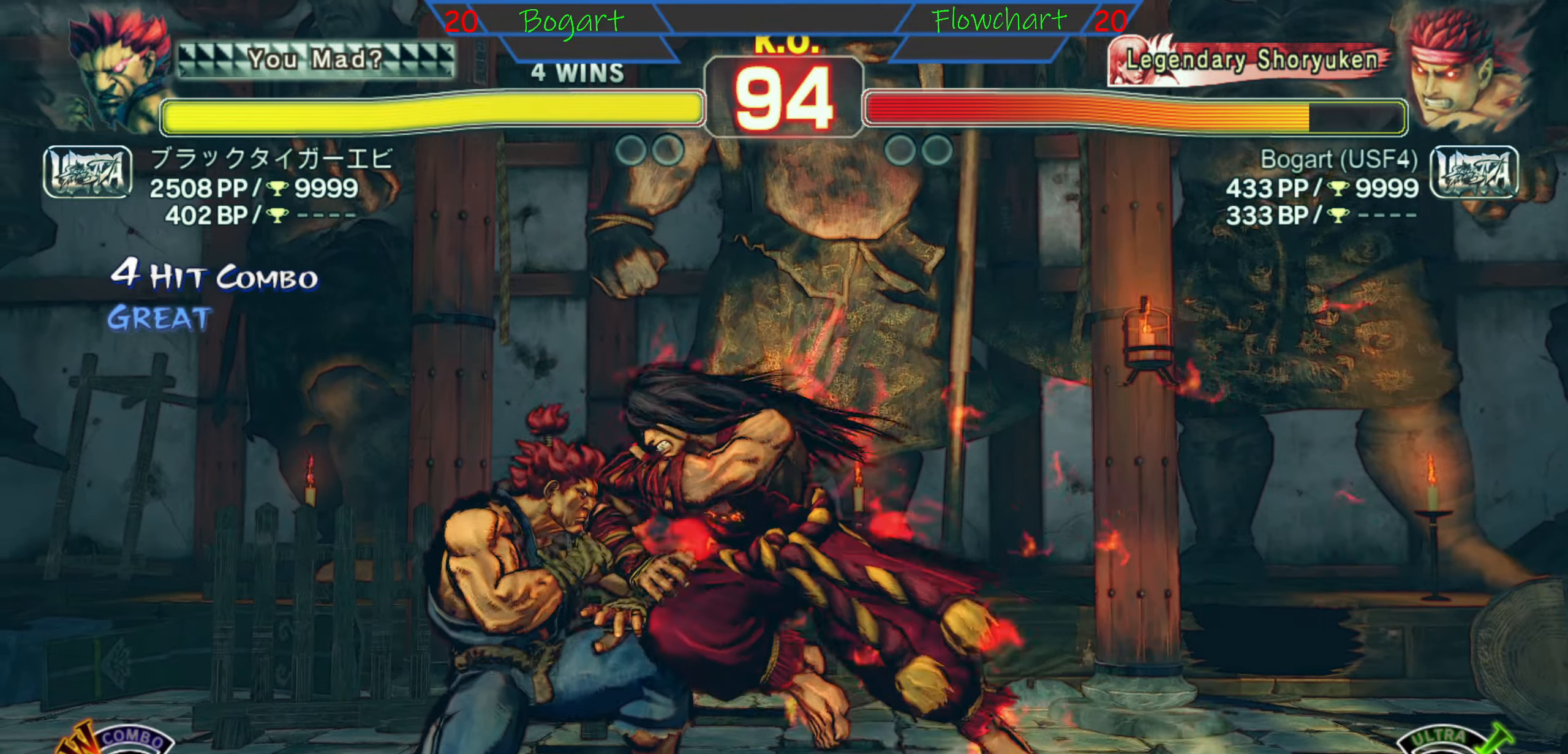
{"buttons": ["R1"], "left_stick": "left", "events": [[167, "A", "down"], [167, "B", "up"], [167, "R2", "down"], [167, "Y", "up"], [217, "X", "down"], [383, "R2", "up"], [417, "X", "up"], [450, "A", "up"]]}
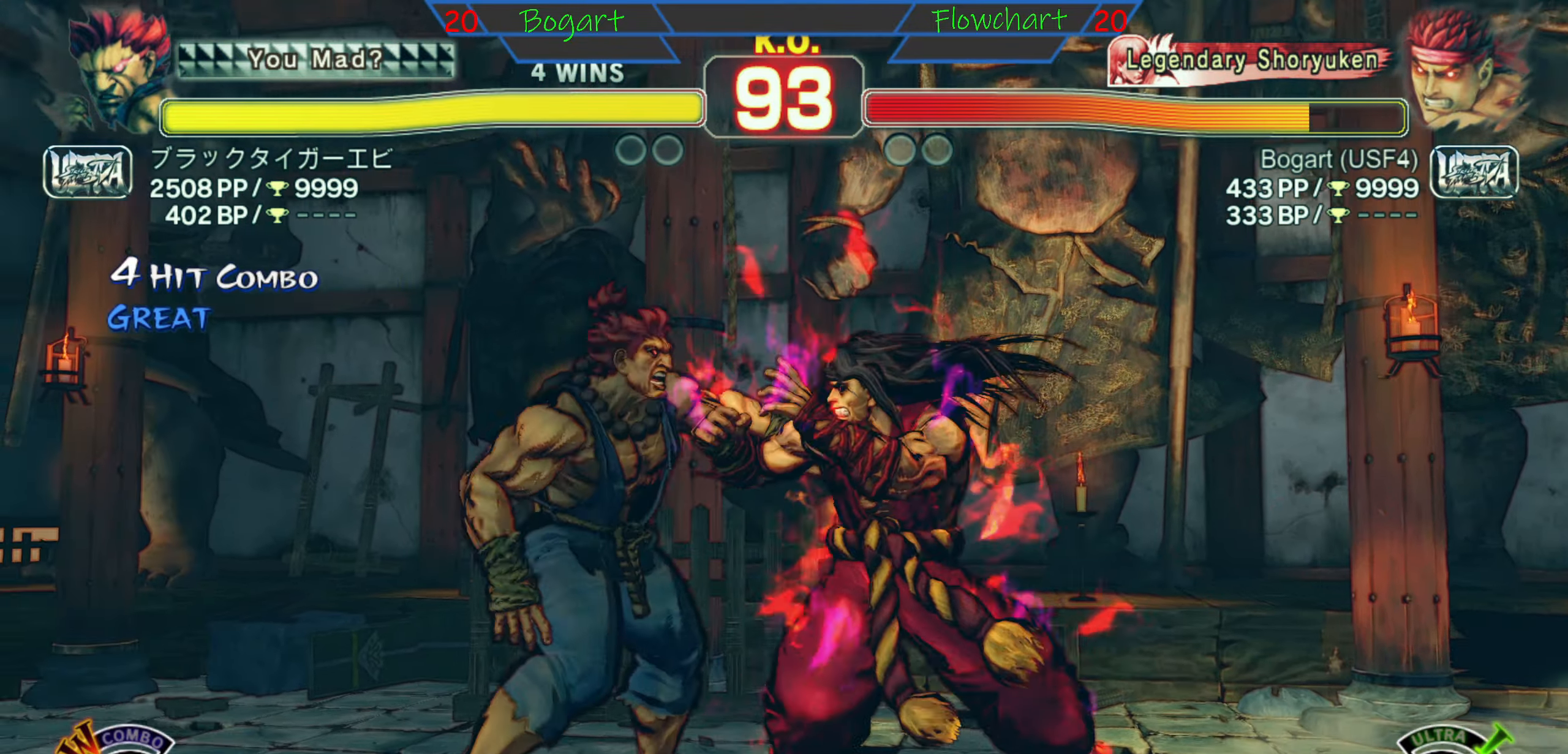
{"buttons": ["R1"], "left_stick": "center", "events": [[167, "left_stick", "center"]]}
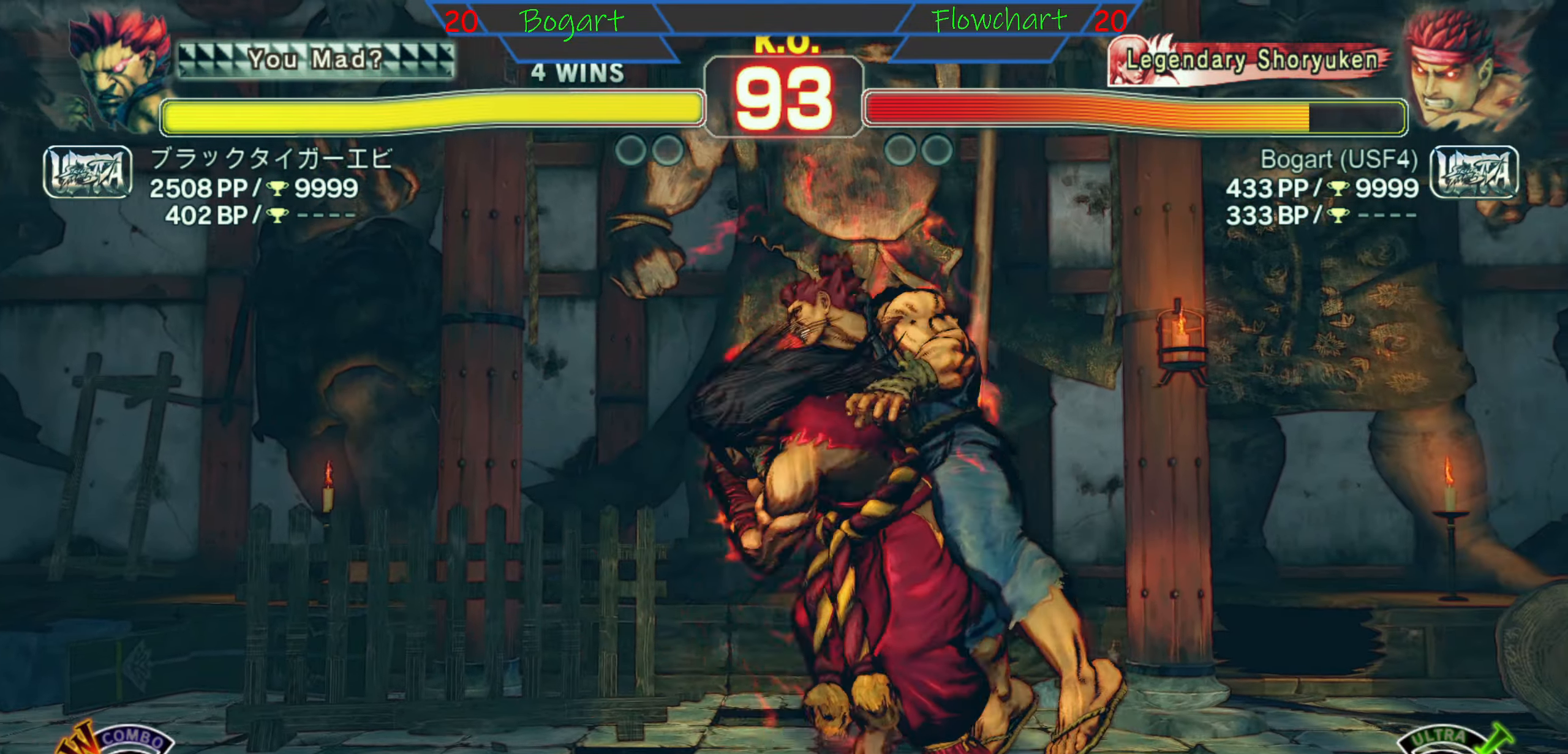
{"buttons": ["R1"], "left_stick": "right", "events": [[50, "left_stick", "right"]]}
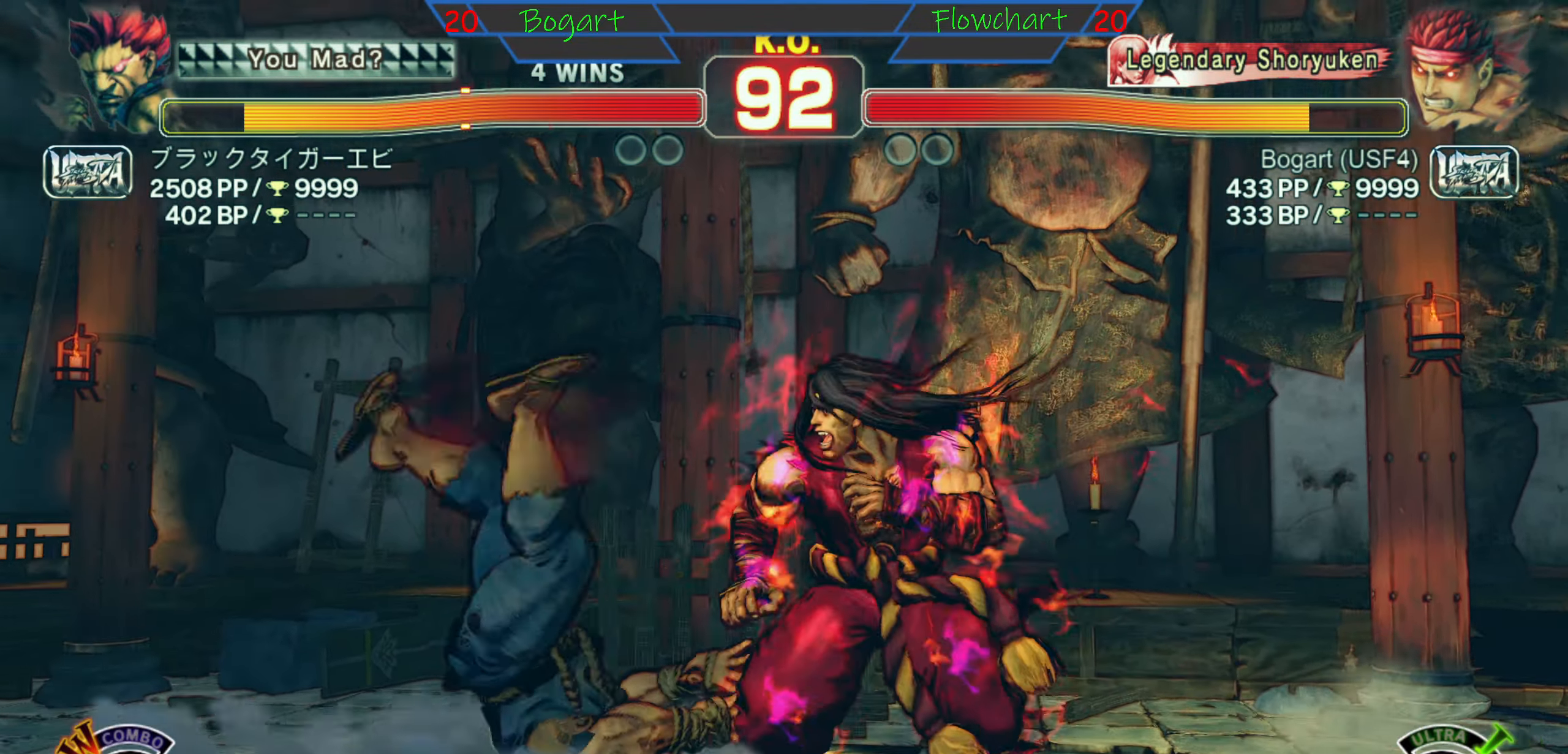
{"buttons": ["R1"], "left_stick": "left", "events": [[217, "left_stick", "up"], [350, "left_stick", "left"]]}
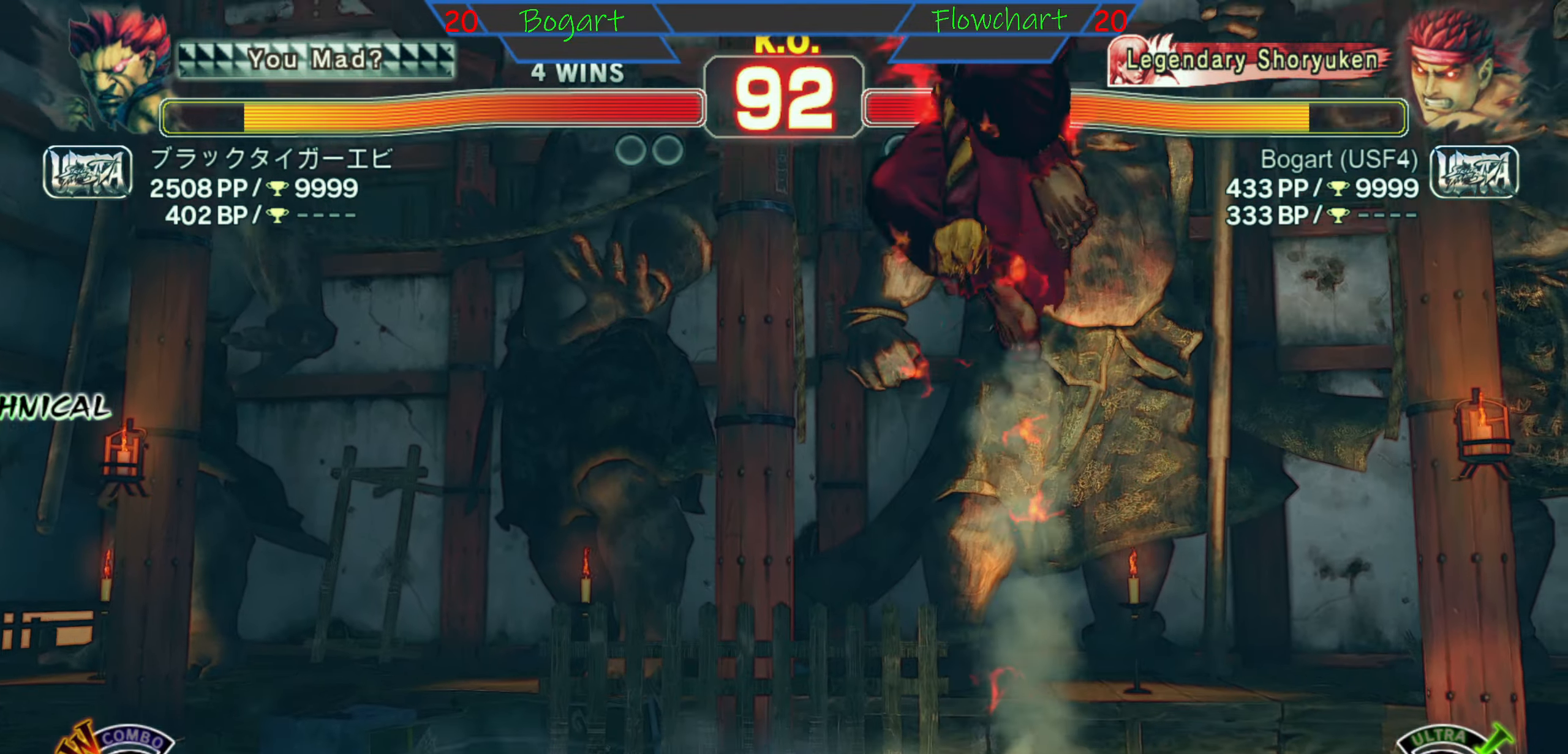
{"buttons": ["R1"], "left_stick": "center", "events": [[33, "A", "down"], [33, "left_stick", "center"], [133, "left_stick", "right"], [200, "A", "up"], [200, "left_stick", "center"]]}
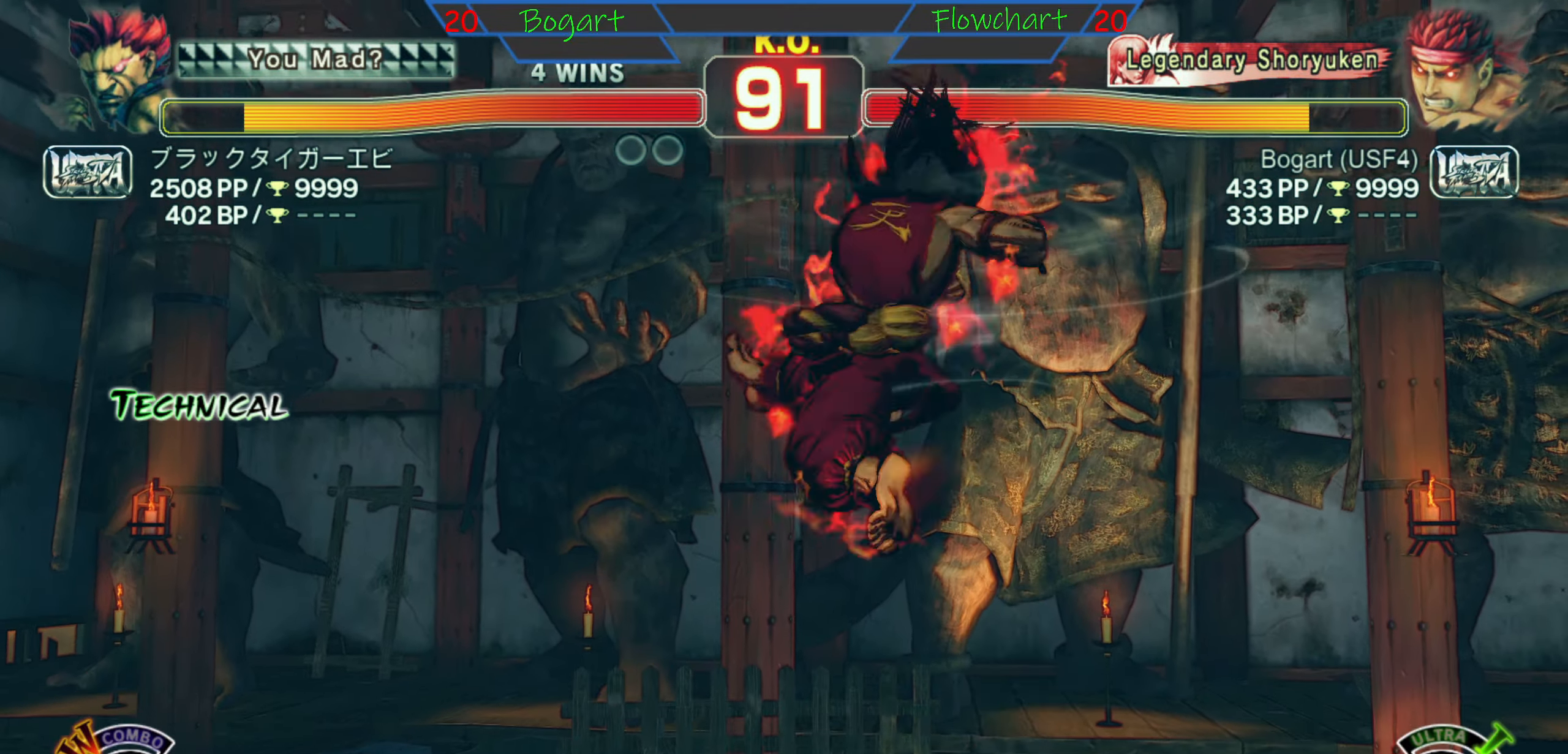
{"buttons": ["B", "Y", "R1"], "left_stick": "center", "events": [[333, "B", "down"], [333, "Y", "down"], [333, "left_stick", "right"], [483, "left_stick", "center"]]}
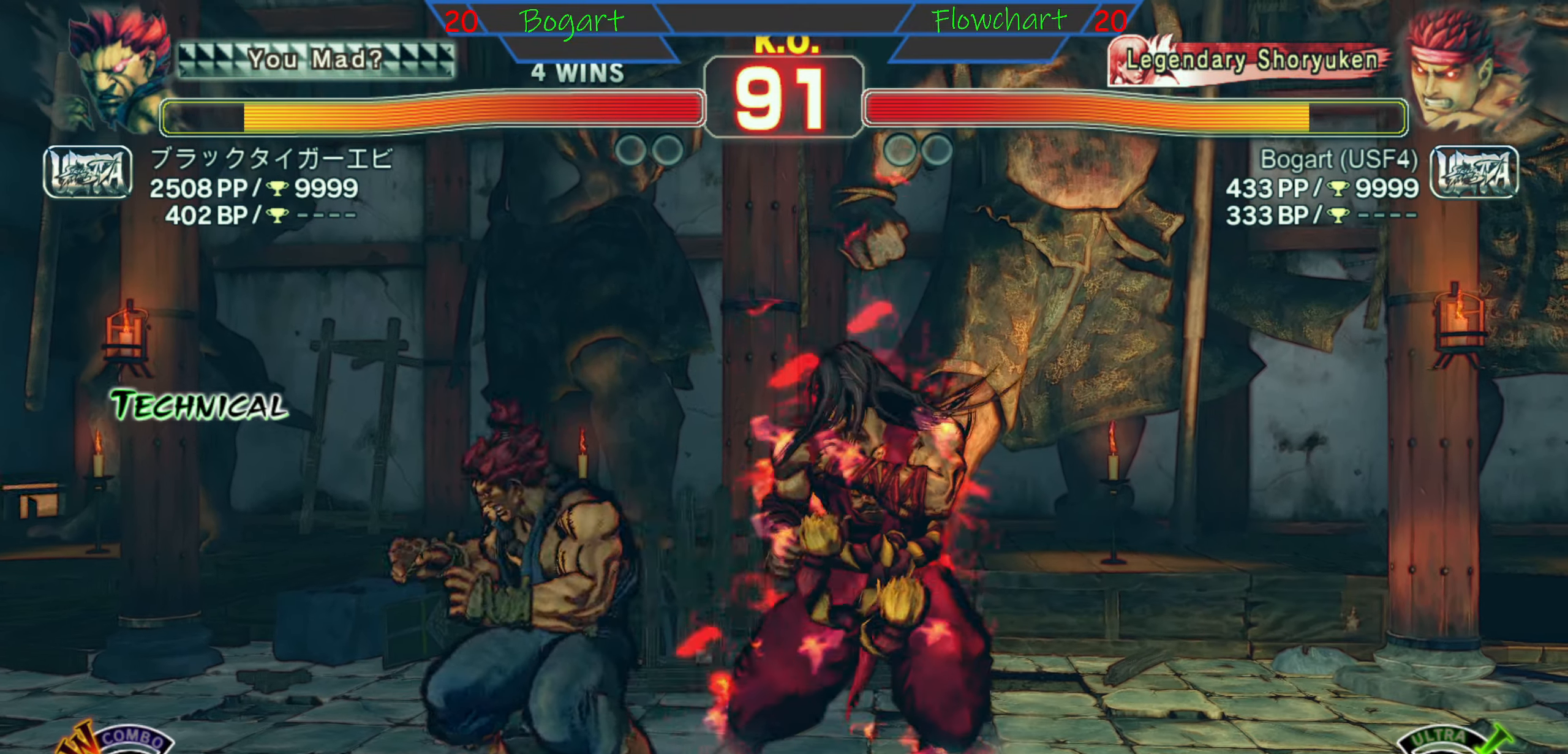
{"buttons": ["R1"], "left_stick": "down", "events": [[17, "left_stick", "right"], [117, "B", "up"], [117, "Y", "up"], [300, "left_stick", "center"], [383, "left_stick", "down"]]}
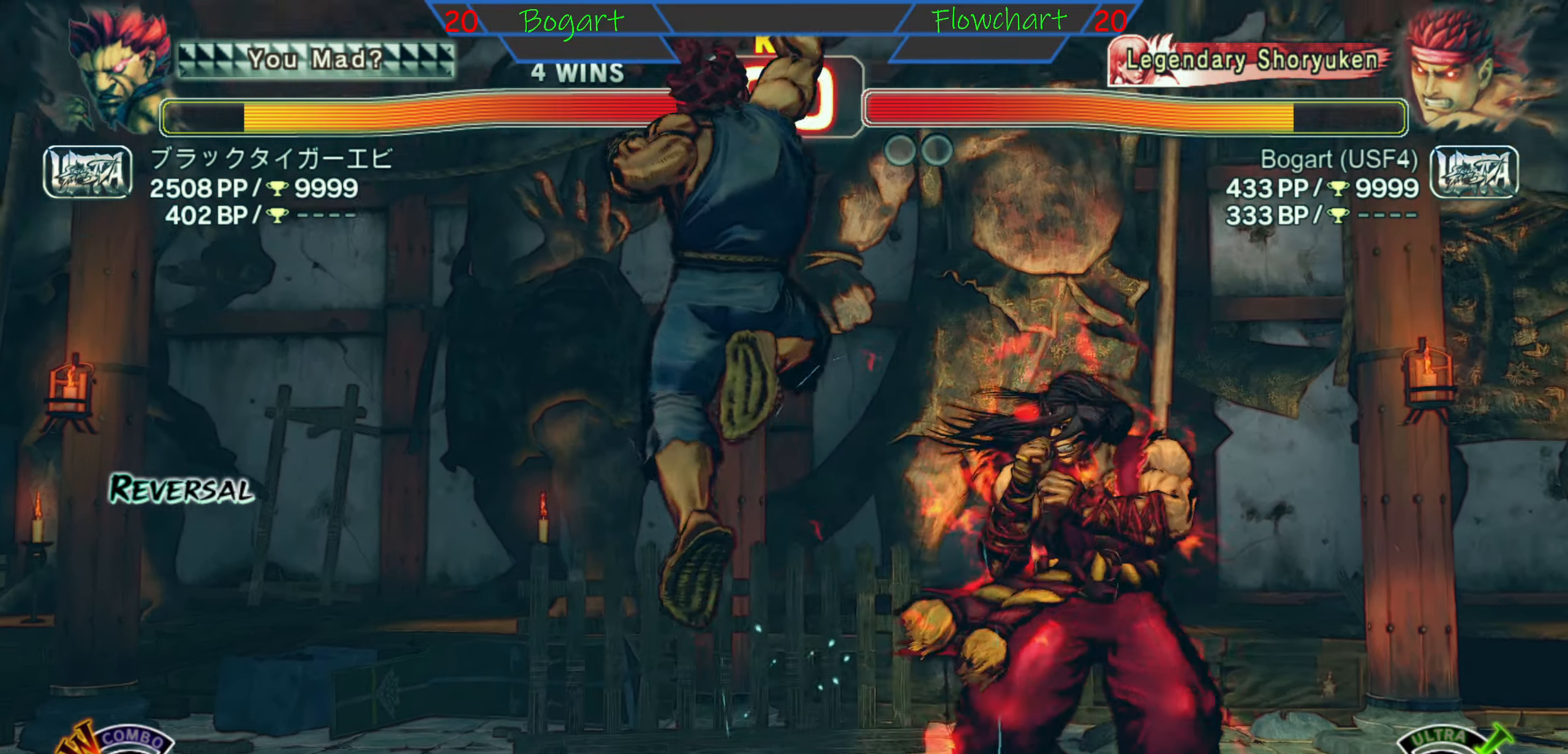
{"buttons": ["R1", "R2"], "left_stick": "down", "events": [[350, "R2", "down"]]}